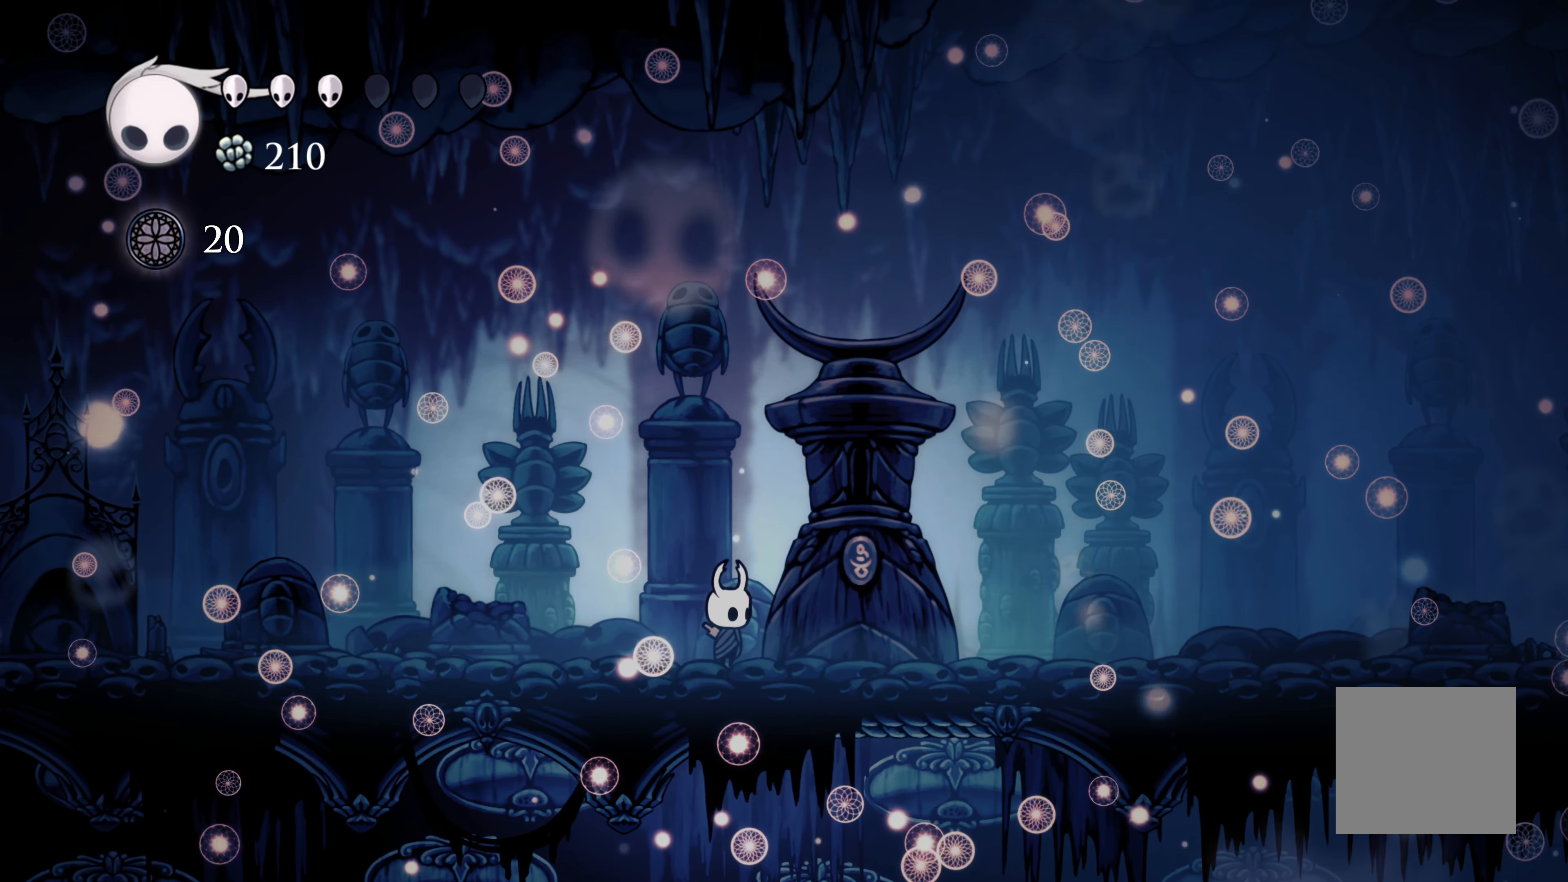
Gameplay with a controller (Xbox layout); each line is a JSON object with the inputs held at the frame after it. "events" lists button and stick changes between this image and that frame as [ms after this image, input, new state], when the widget could be followed in between. Not read: L3.
{"buttons": [], "left_stick": "right", "right_stick": "center", "events": []}
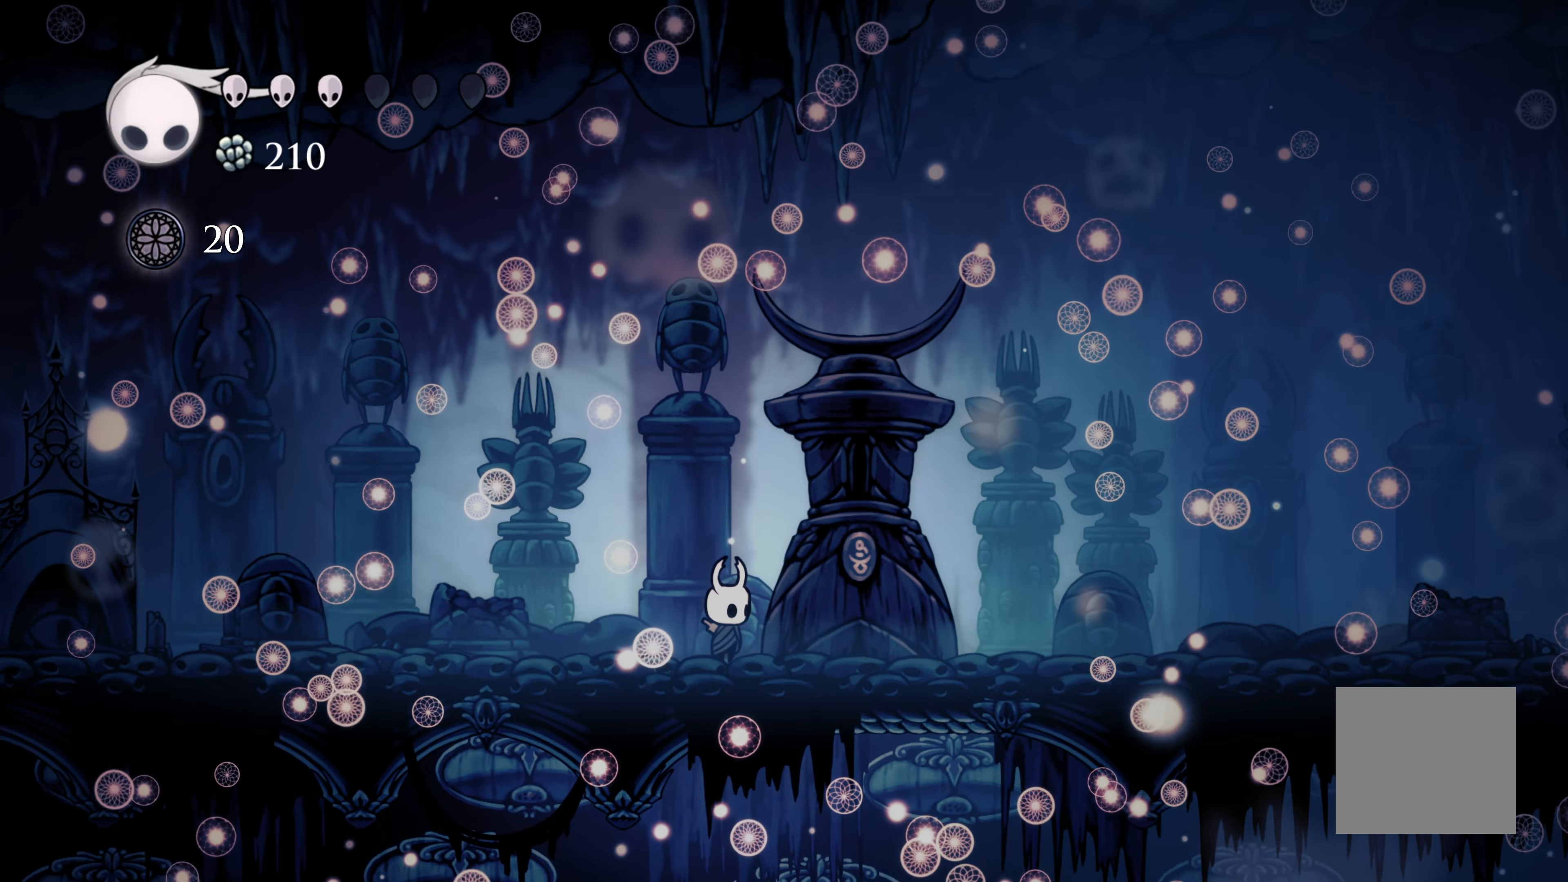
{"buttons": [], "left_stick": "right", "right_stick": "center", "events": []}
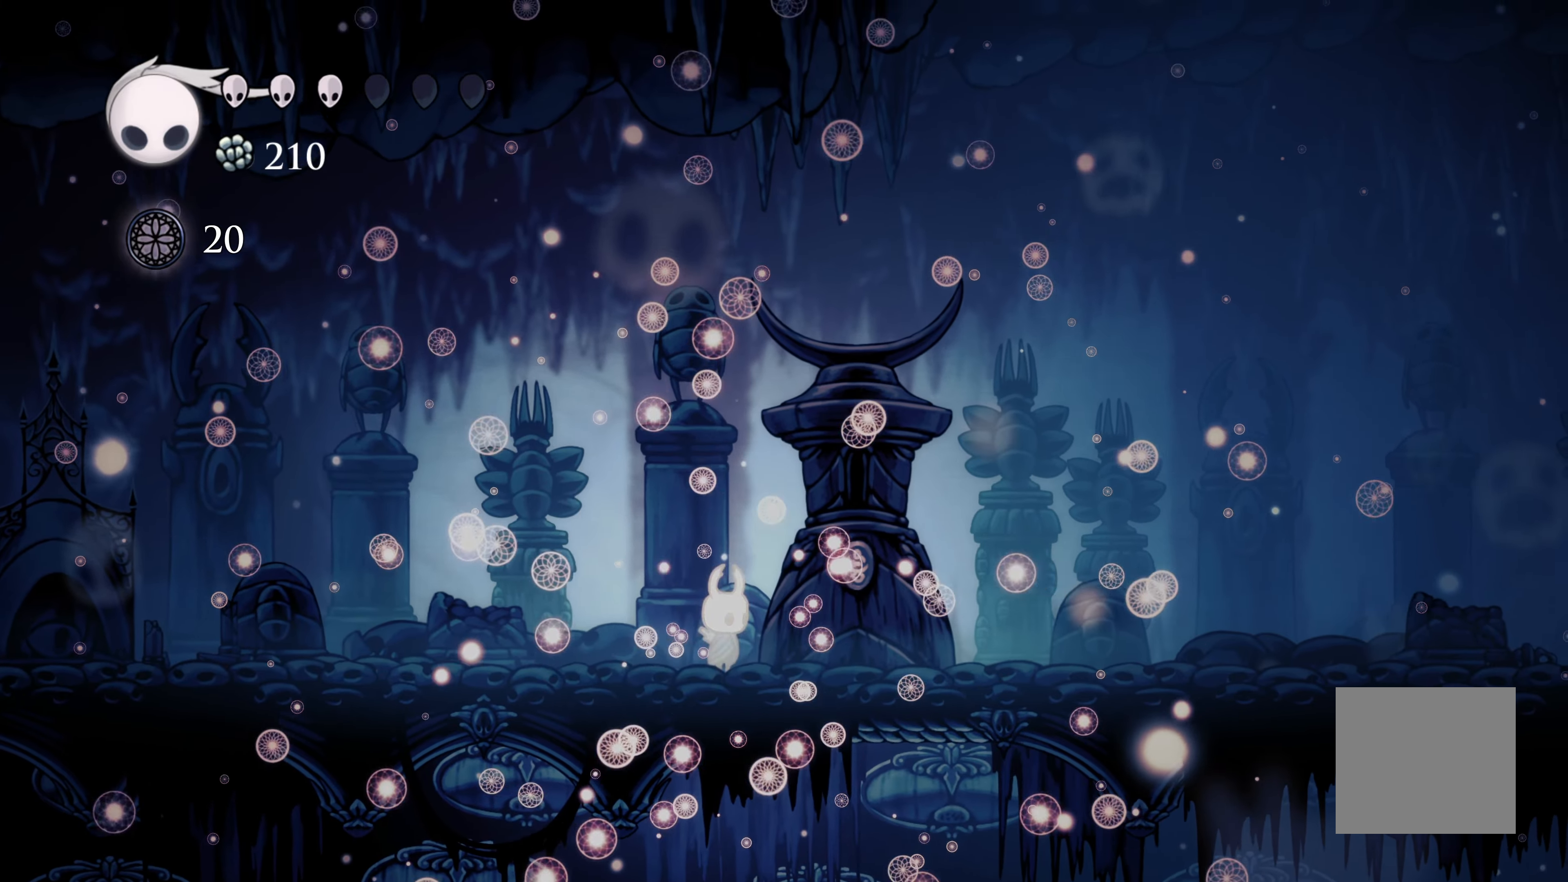
{"buttons": [], "left_stick": "right", "right_stick": "center", "events": []}
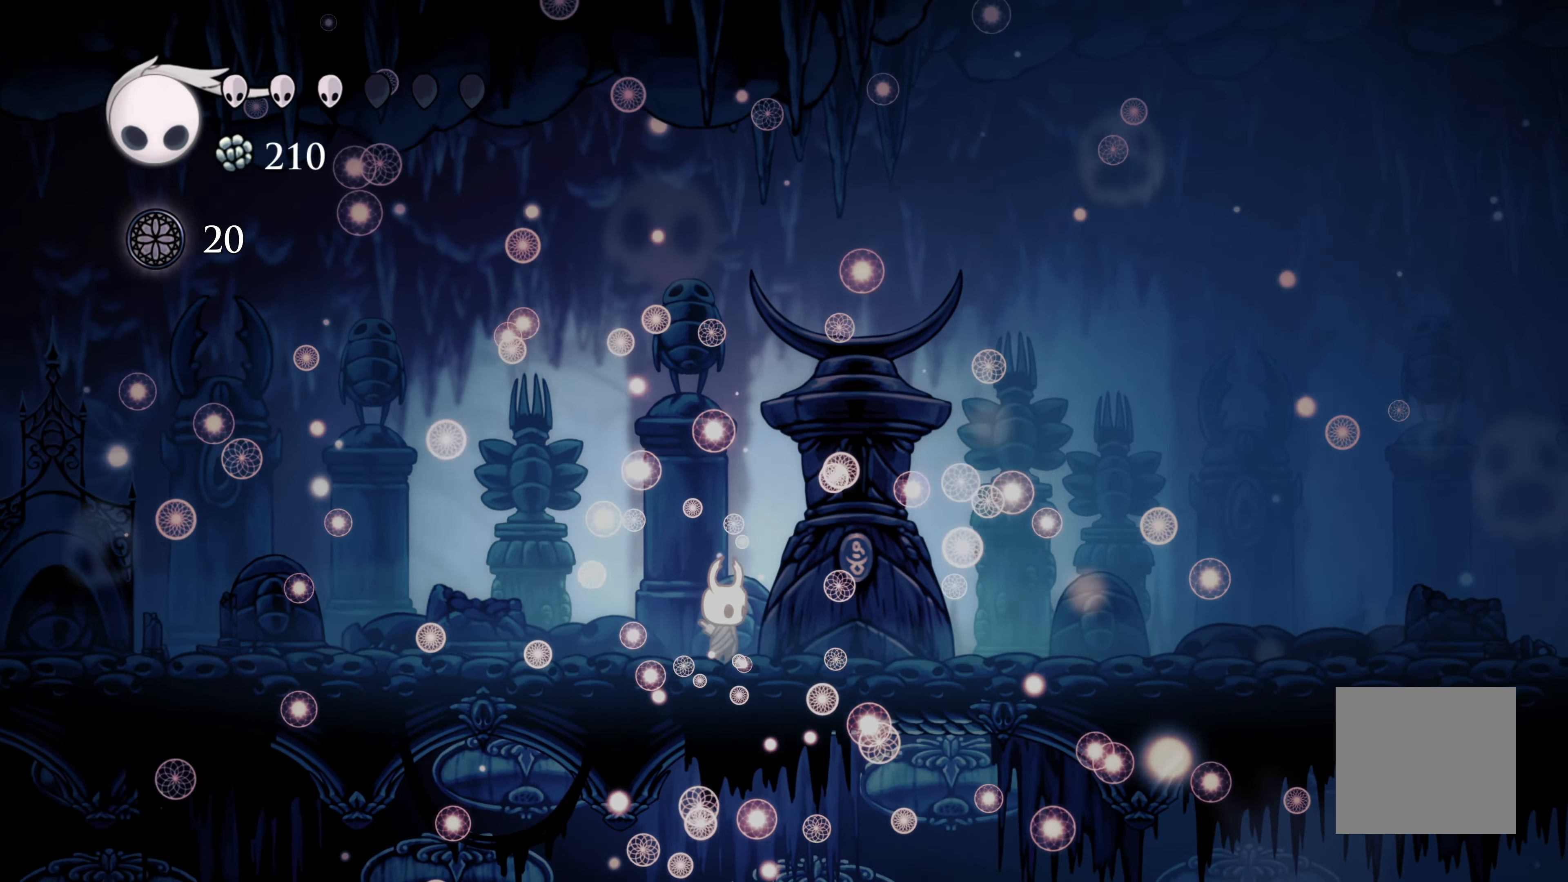
{"buttons": [], "left_stick": "right", "right_stick": "center", "events": [[317, "R2", "down"], [483, "R2", "up"]]}
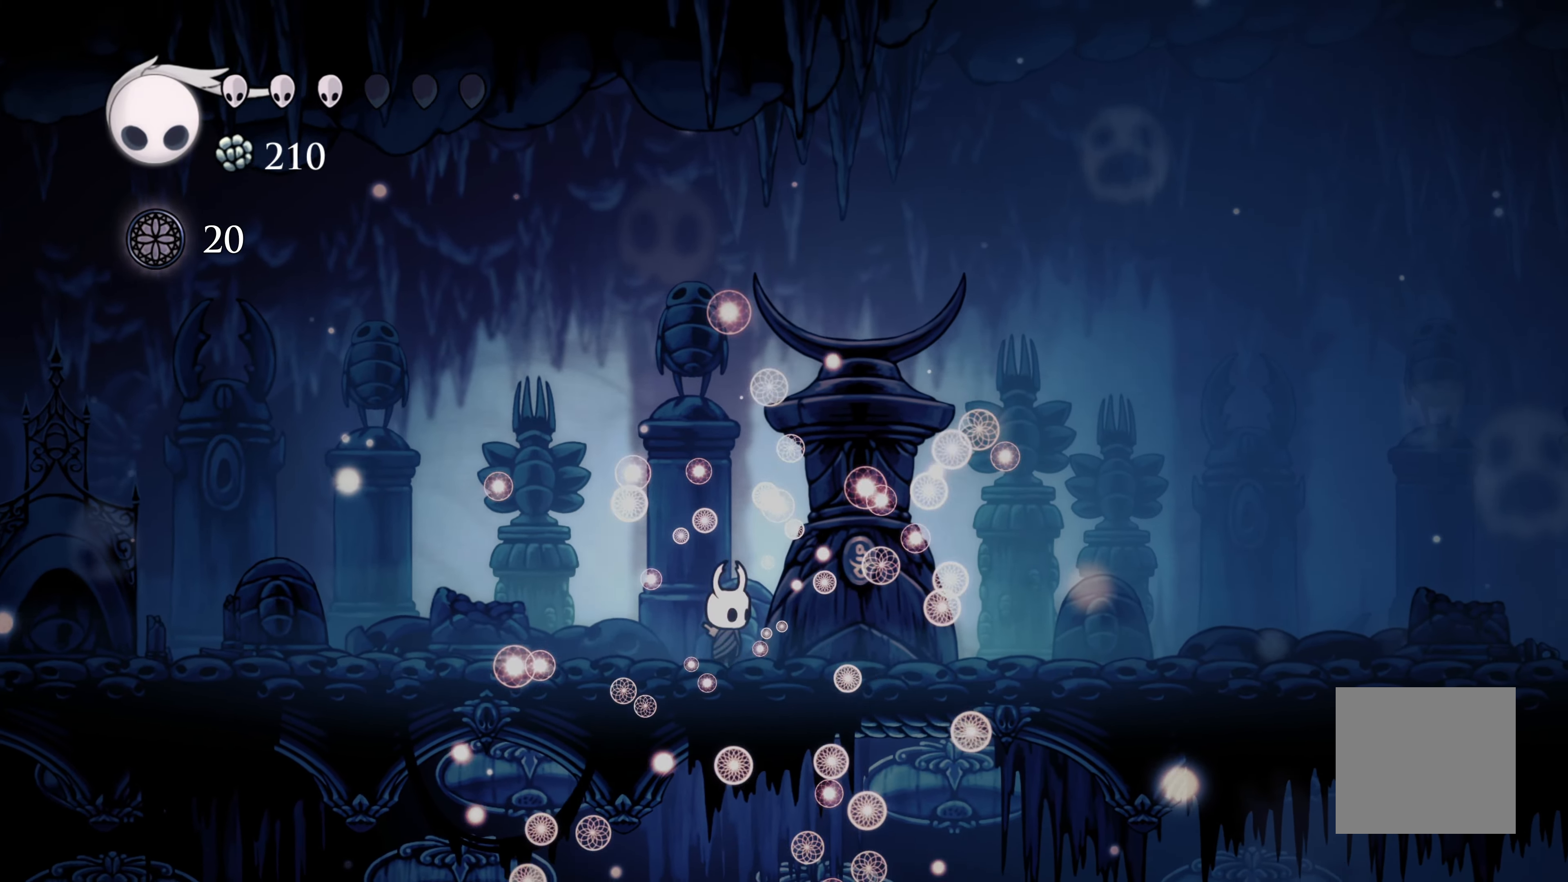
{"buttons": [], "left_stick": "center", "right_stick": "center", "events": [[67, "R2", "down"], [267, "R2", "up"], [433, "left_stick", "center"]]}
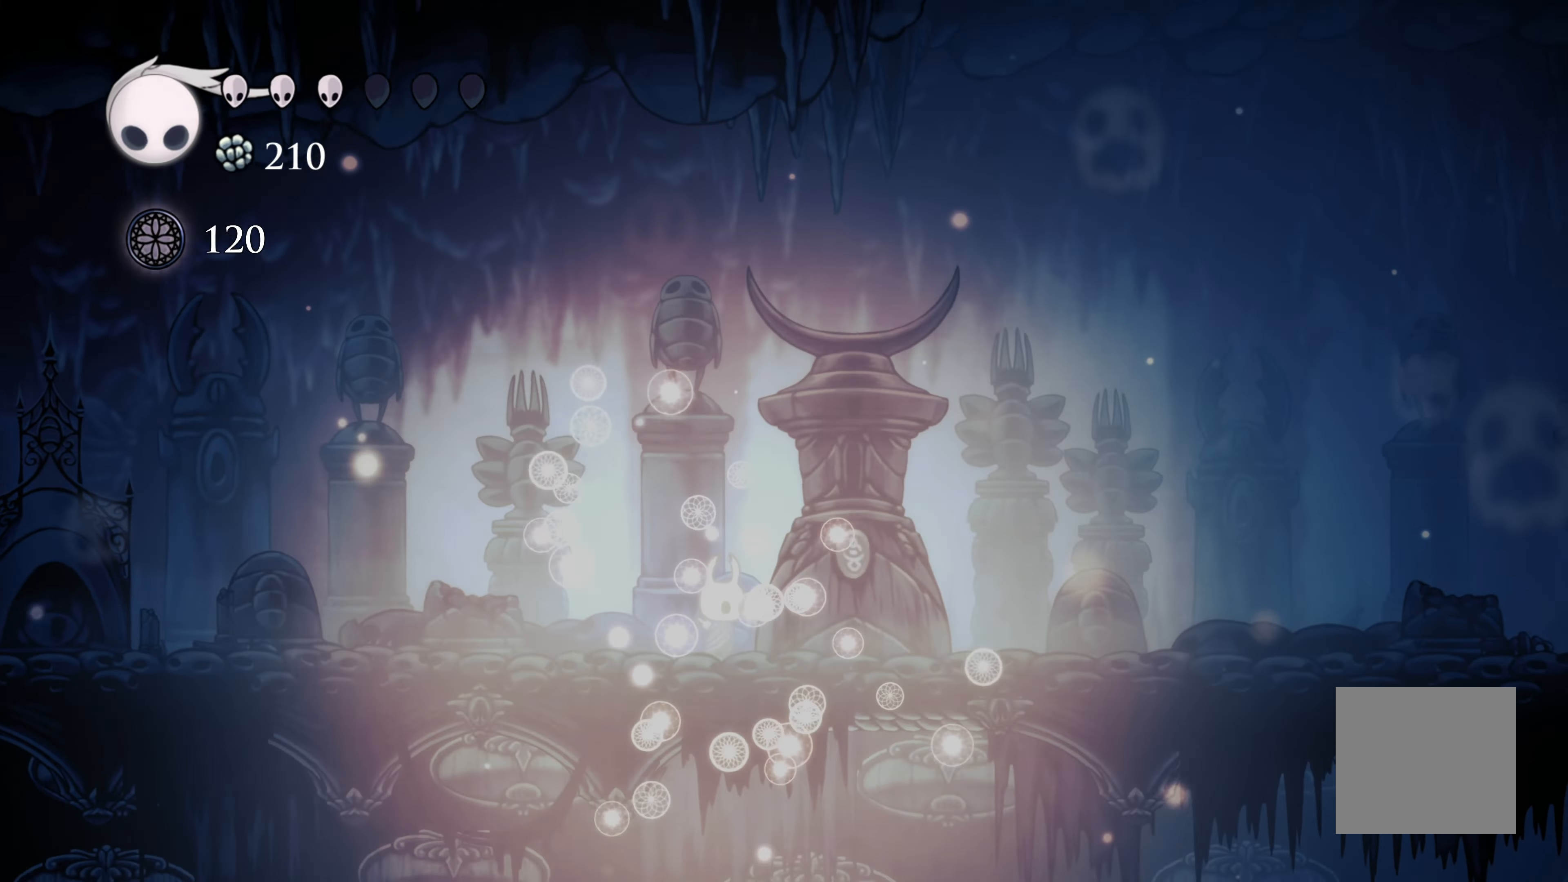
{"buttons": ["R2"], "left_stick": "right", "right_stick": "center", "events": [[33, "left_stick", "right"], [167, "R2", "down"], [300, "R2", "up"], [383, "R2", "down"]]}
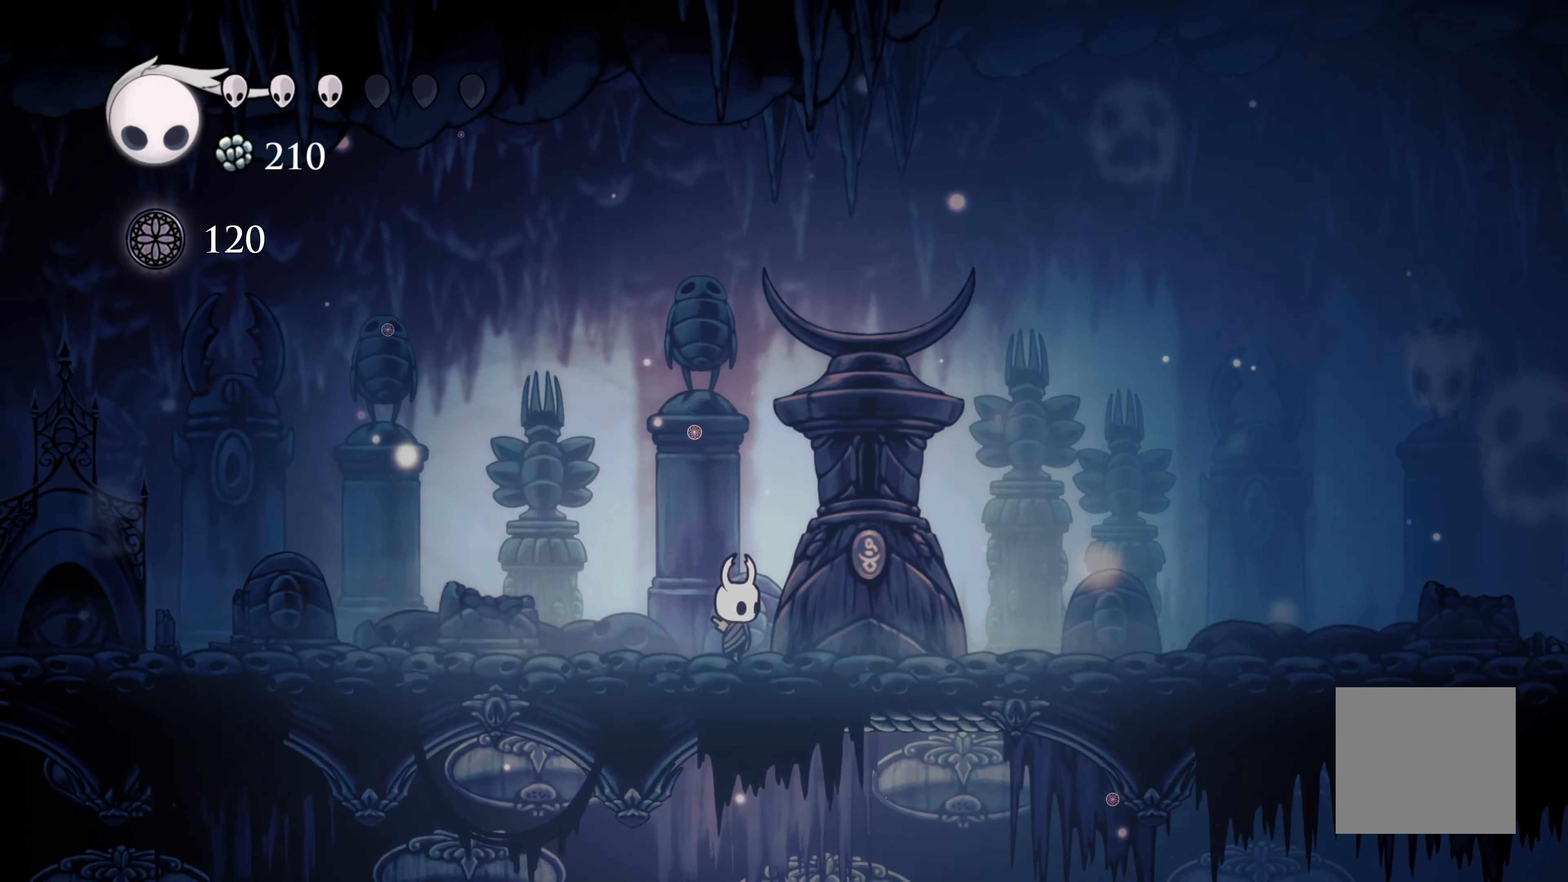
{"buttons": ["R2"], "left_stick": "right", "right_stick": "center", "events": [[33, "R2", "up"], [117, "R2", "down"], [317, "R2", "up"], [467, "R2", "down"]]}
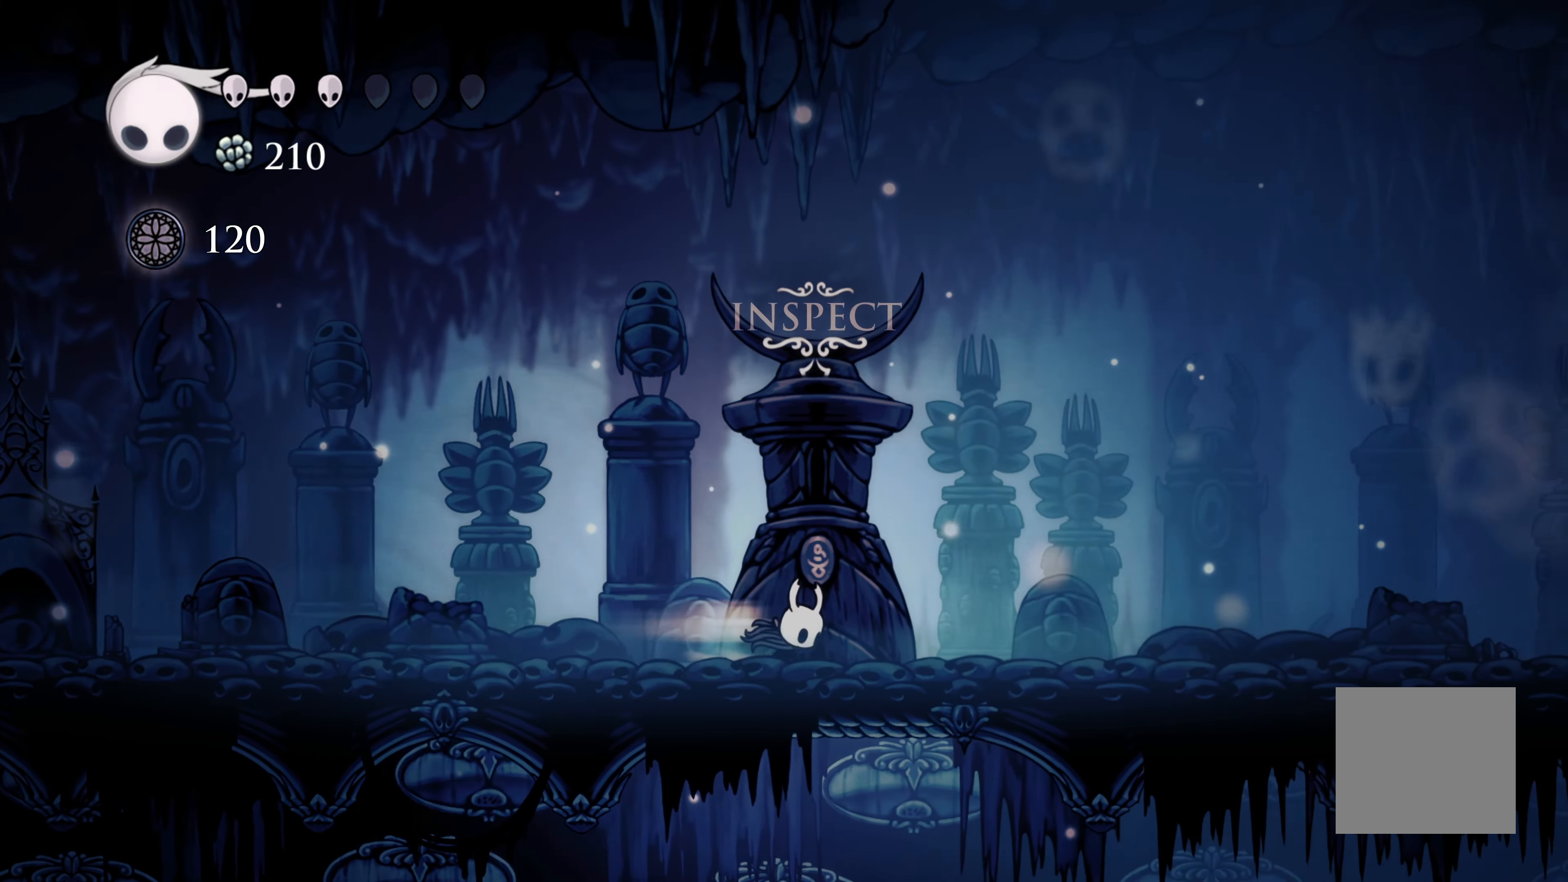
{"buttons": ["R2"], "left_stick": "right", "right_stick": "center", "events": [[167, "R2", "up"], [283, "R2", "down"]]}
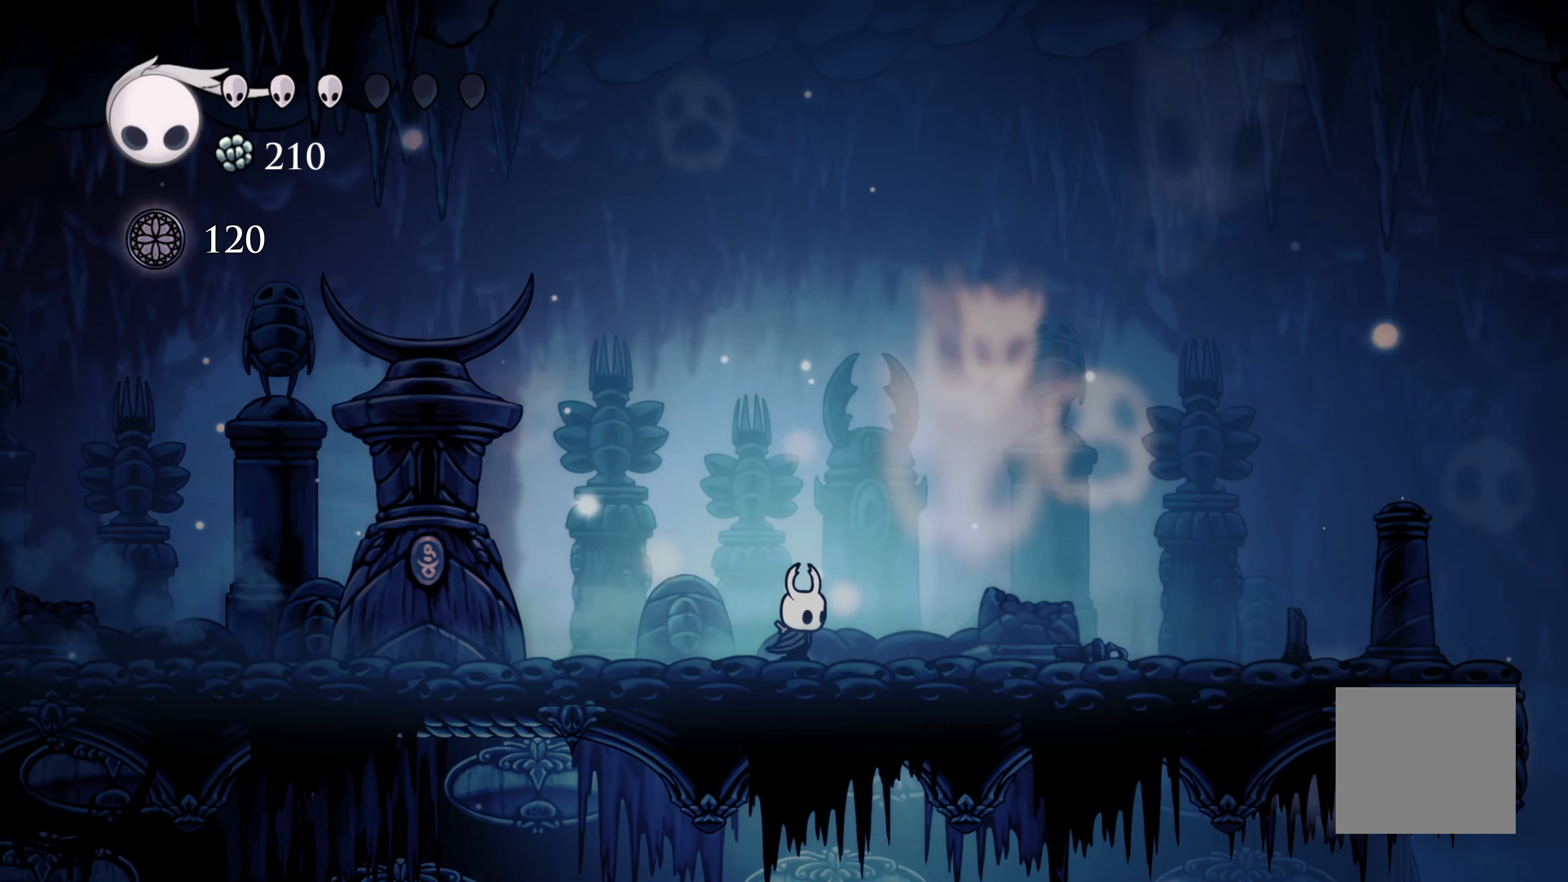
{"buttons": ["R2"], "left_stick": "right", "right_stick": "center", "events": [[33, "R2", "up"], [267, "R2", "down"]]}
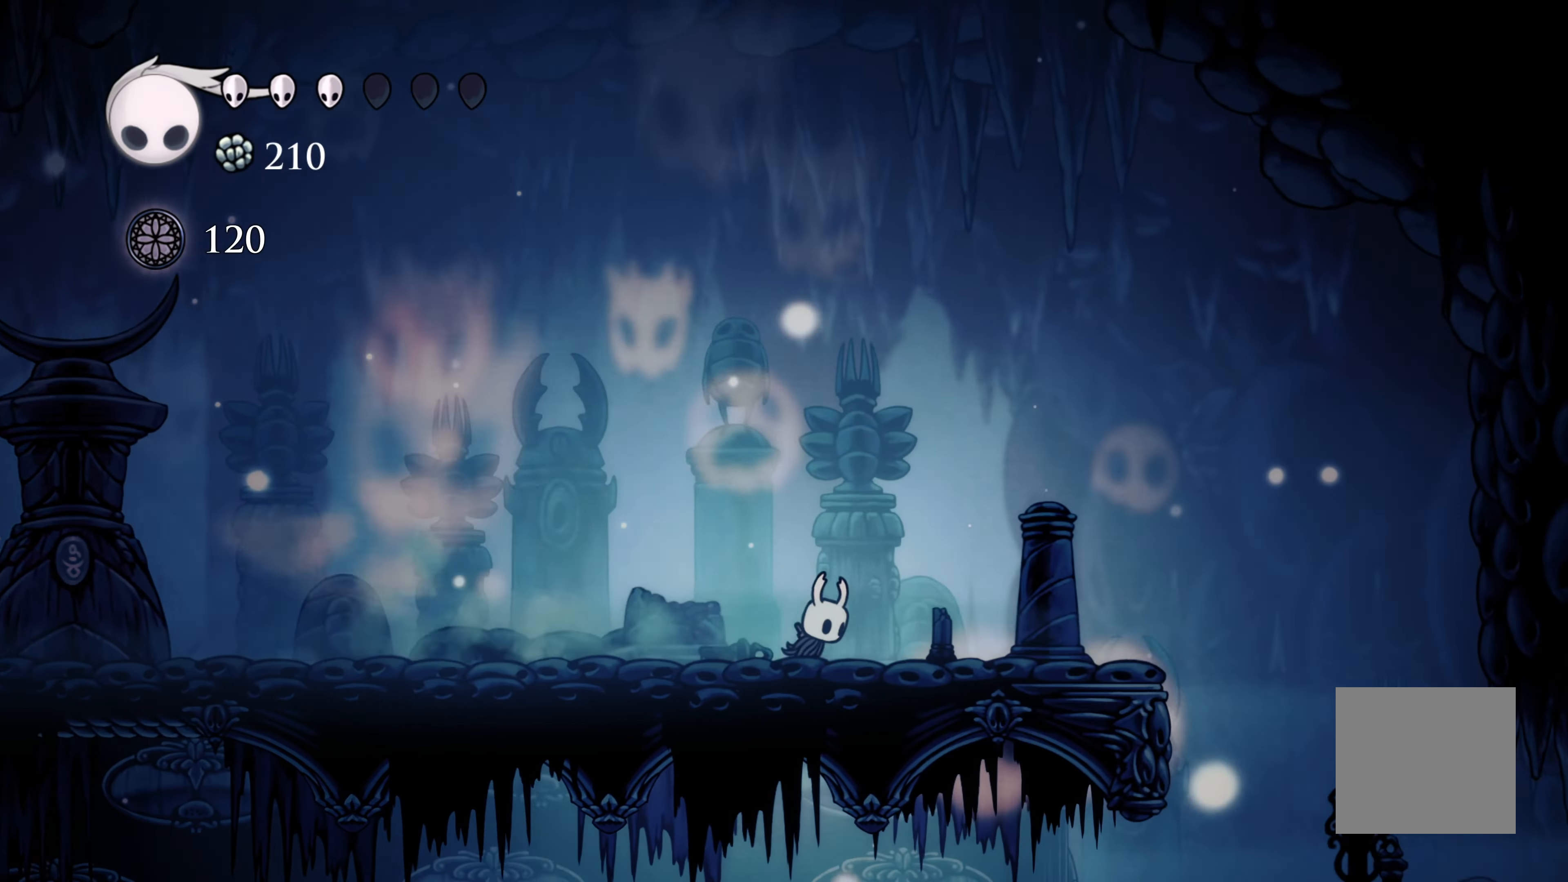
{"buttons": [], "left_stick": "right", "right_stick": "center", "events": [[83, "R2", "up"], [233, "A", "down"], [433, "A", "up"]]}
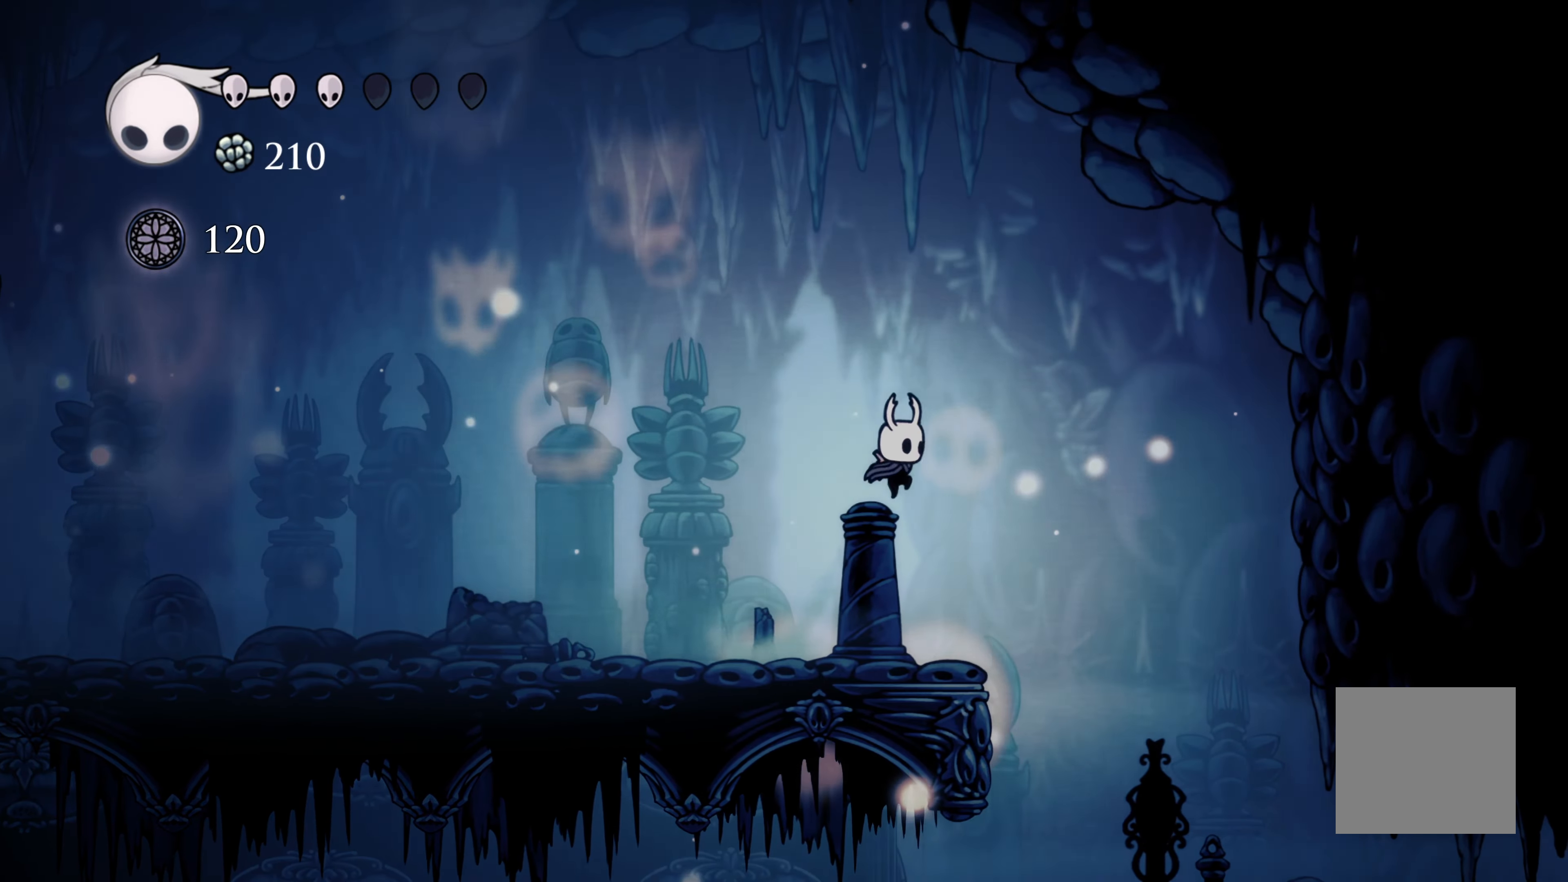
{"buttons": ["L1"], "left_stick": "right", "right_stick": "center", "events": [[484, "L1", "down"]]}
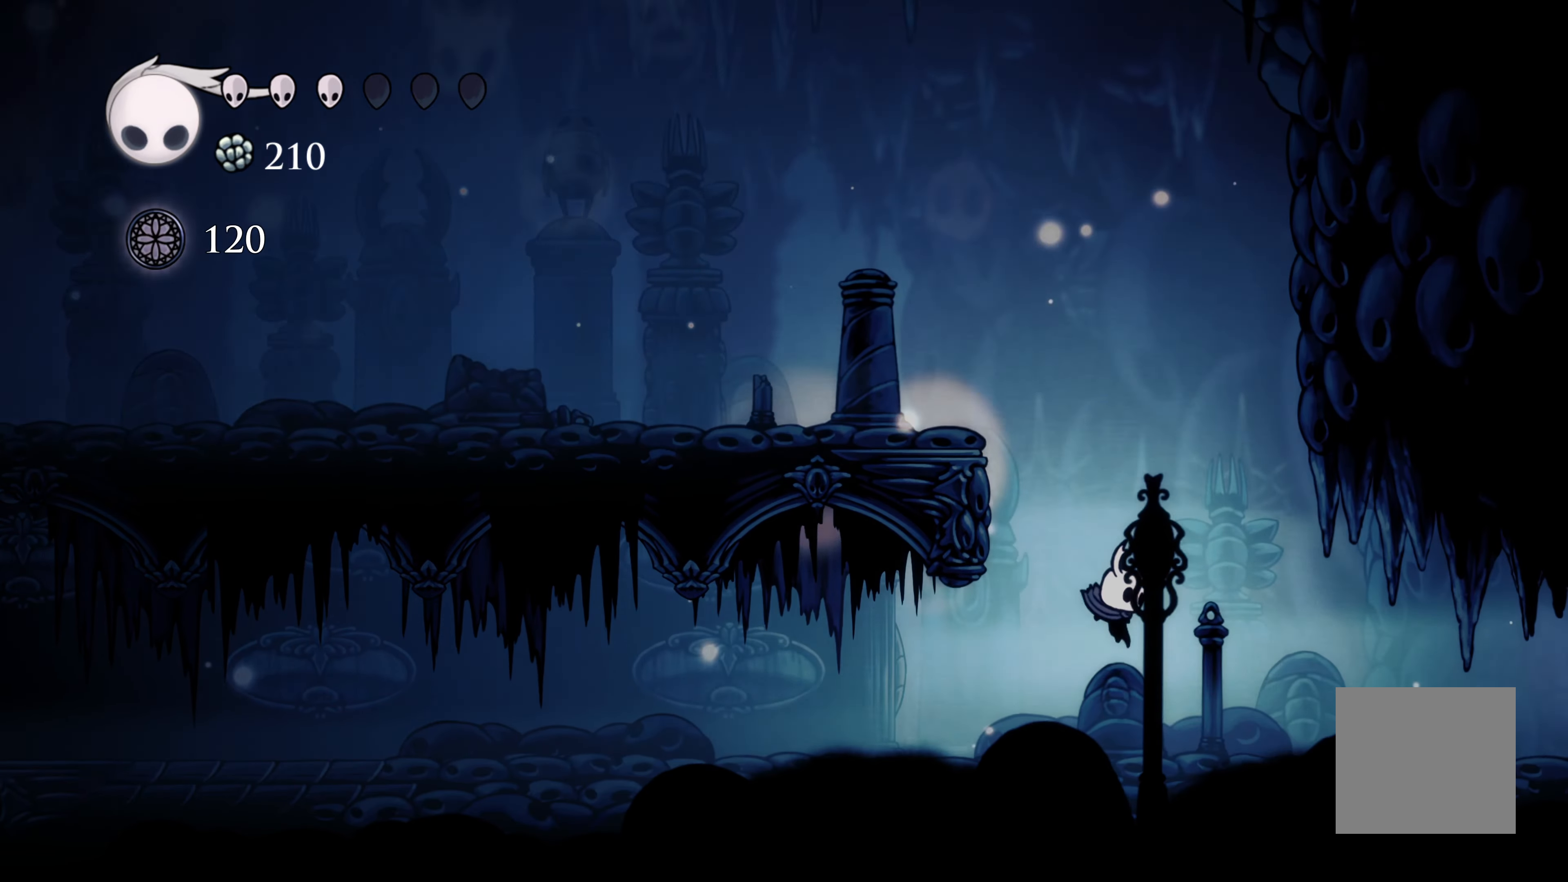
{"buttons": ["L1", "R1"], "left_stick": "right", "right_stick": "center", "events": [[234, "R2", "down"], [400, "L1", "up"], [450, "L1", "down"], [450, "R2", "up"], [484, "R1", "down"]]}
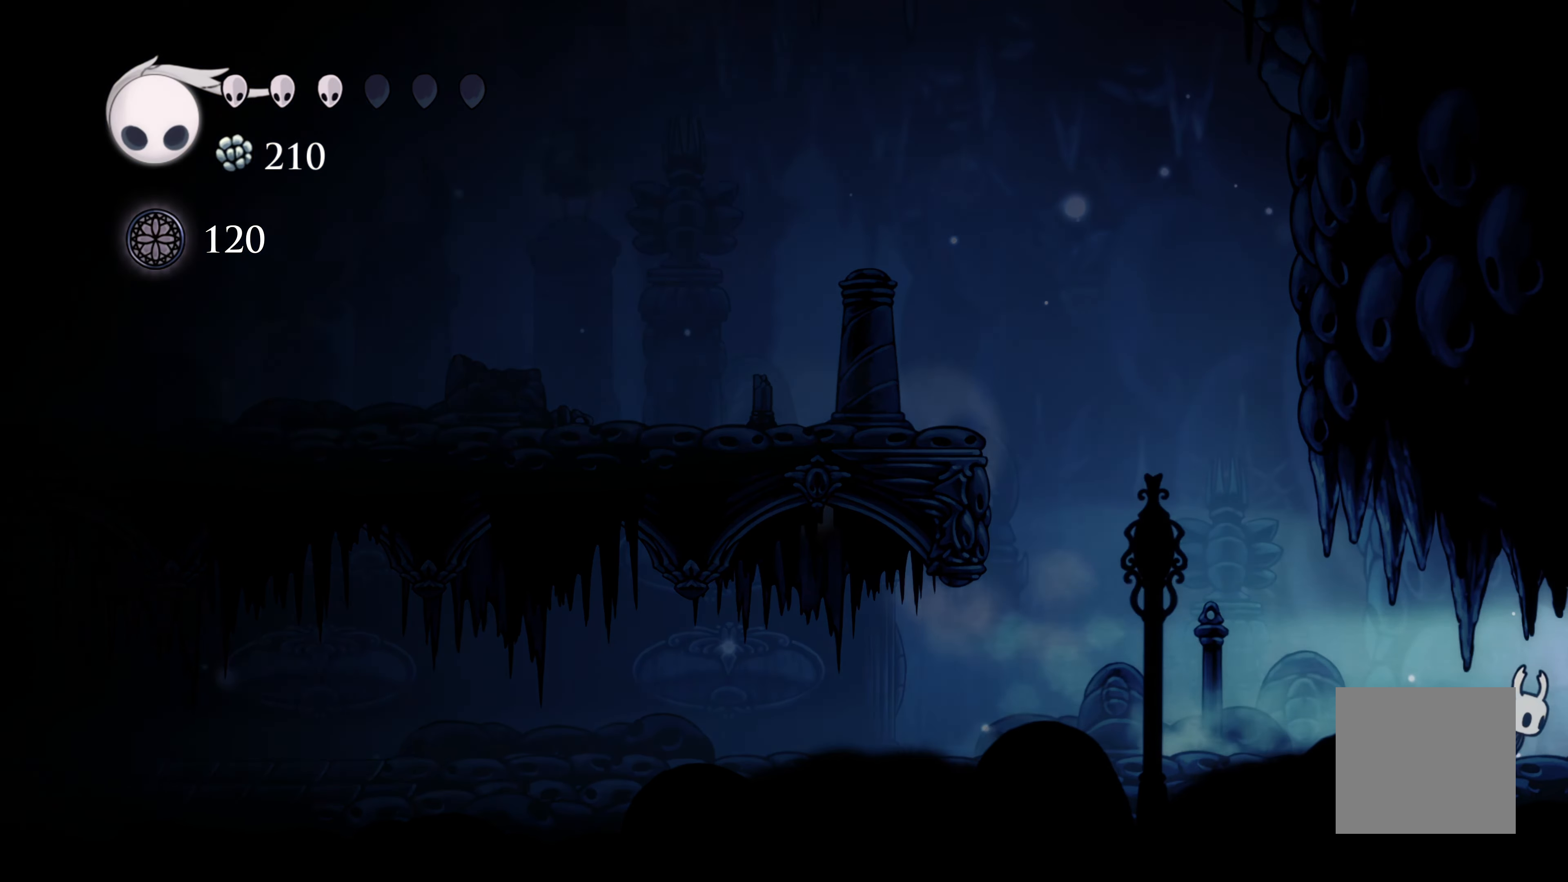
{"buttons": [], "left_stick": "right", "right_stick": "center", "events": [[167, "R1", "up"], [217, "R2", "down"], [267, "L1", "up"], [500, "R2", "up"]]}
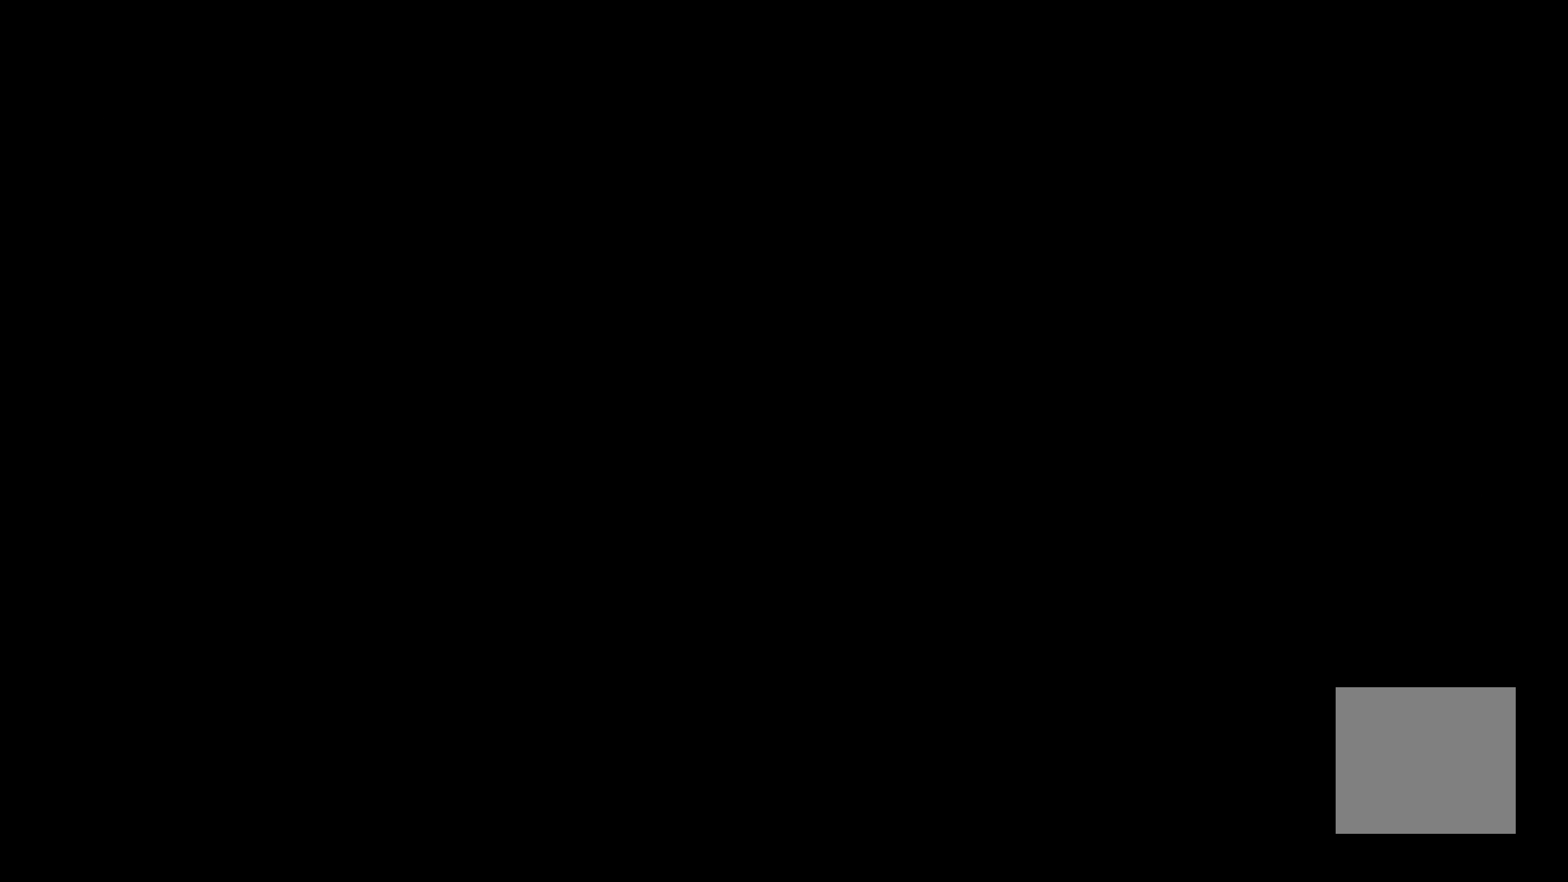
{"buttons": [], "left_stick": "right", "right_stick": "center", "events": []}
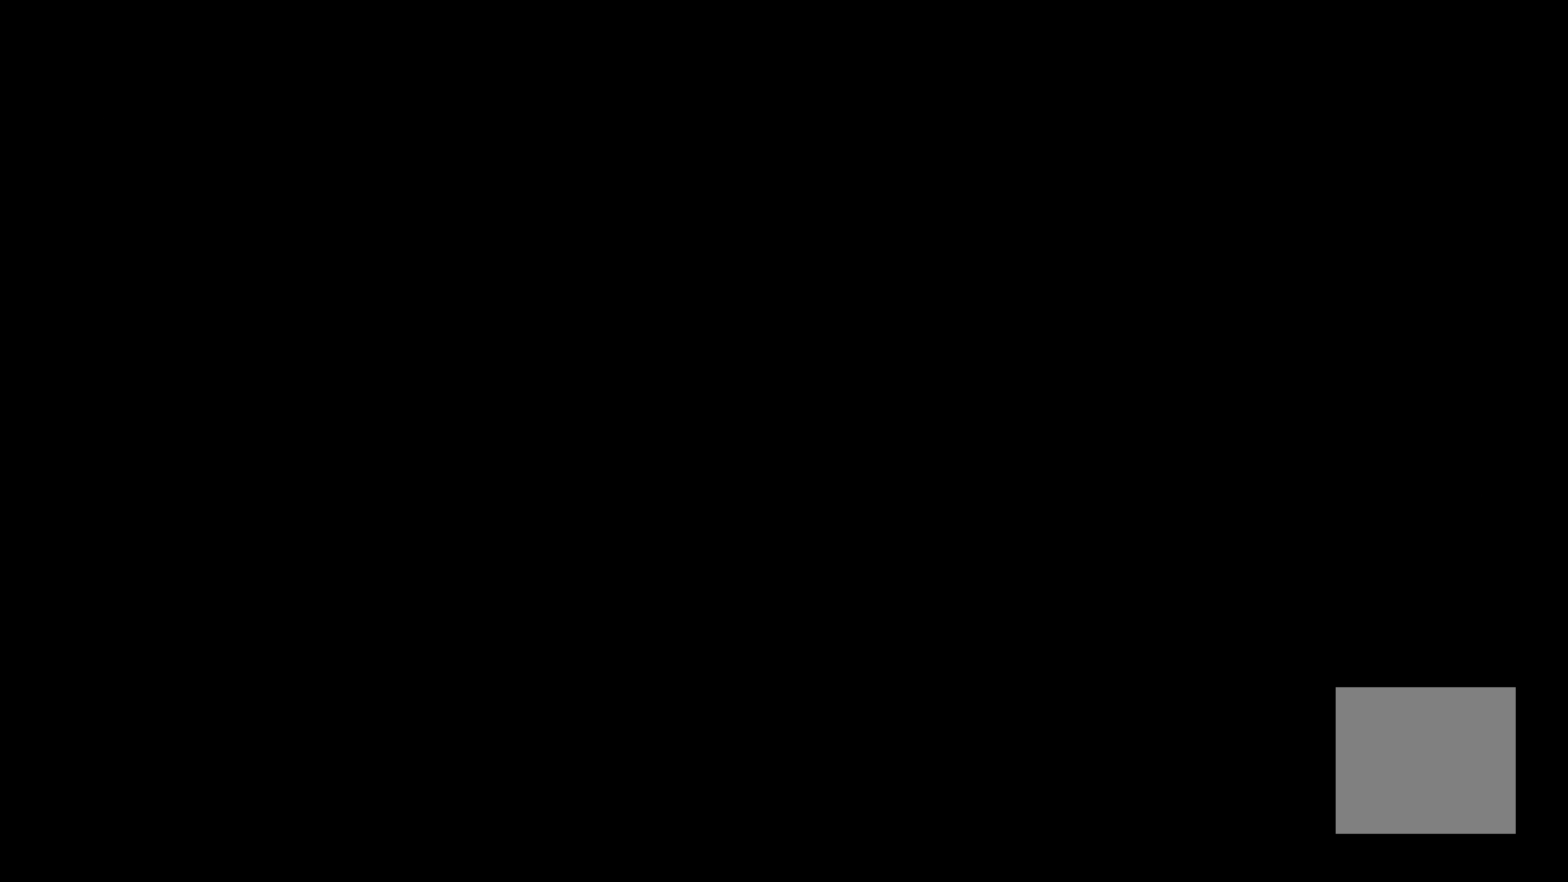
{"buttons": ["R2"], "left_stick": "right", "right_stick": "center", "events": [[184, "R2", "down"]]}
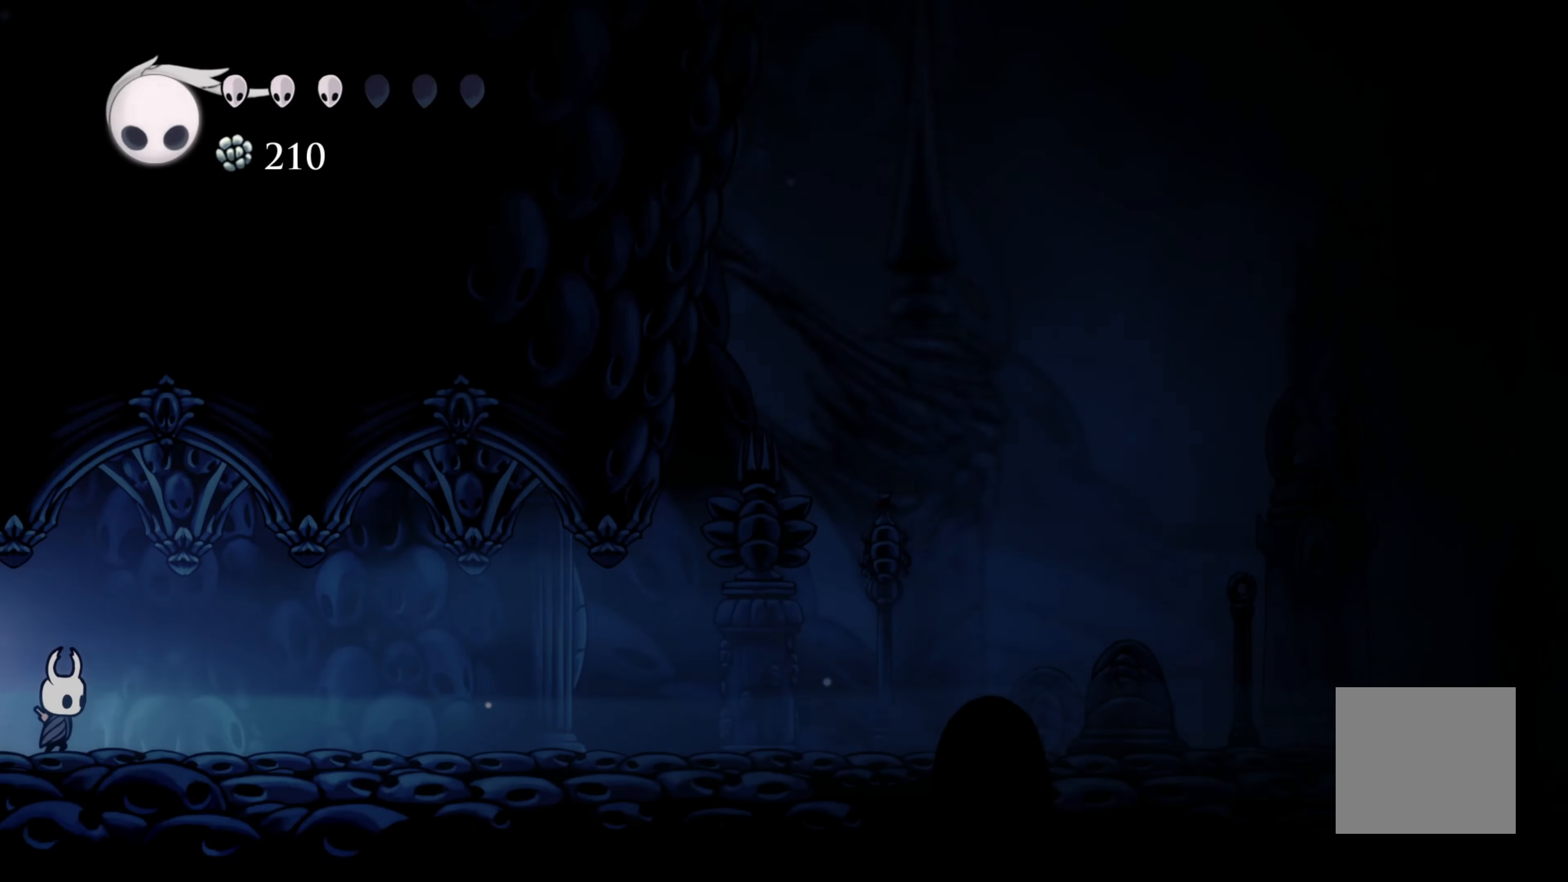
{"buttons": ["R2"], "left_stick": "right", "right_stick": "center", "events": [[34, "R2", "up"], [167, "R2", "down"]]}
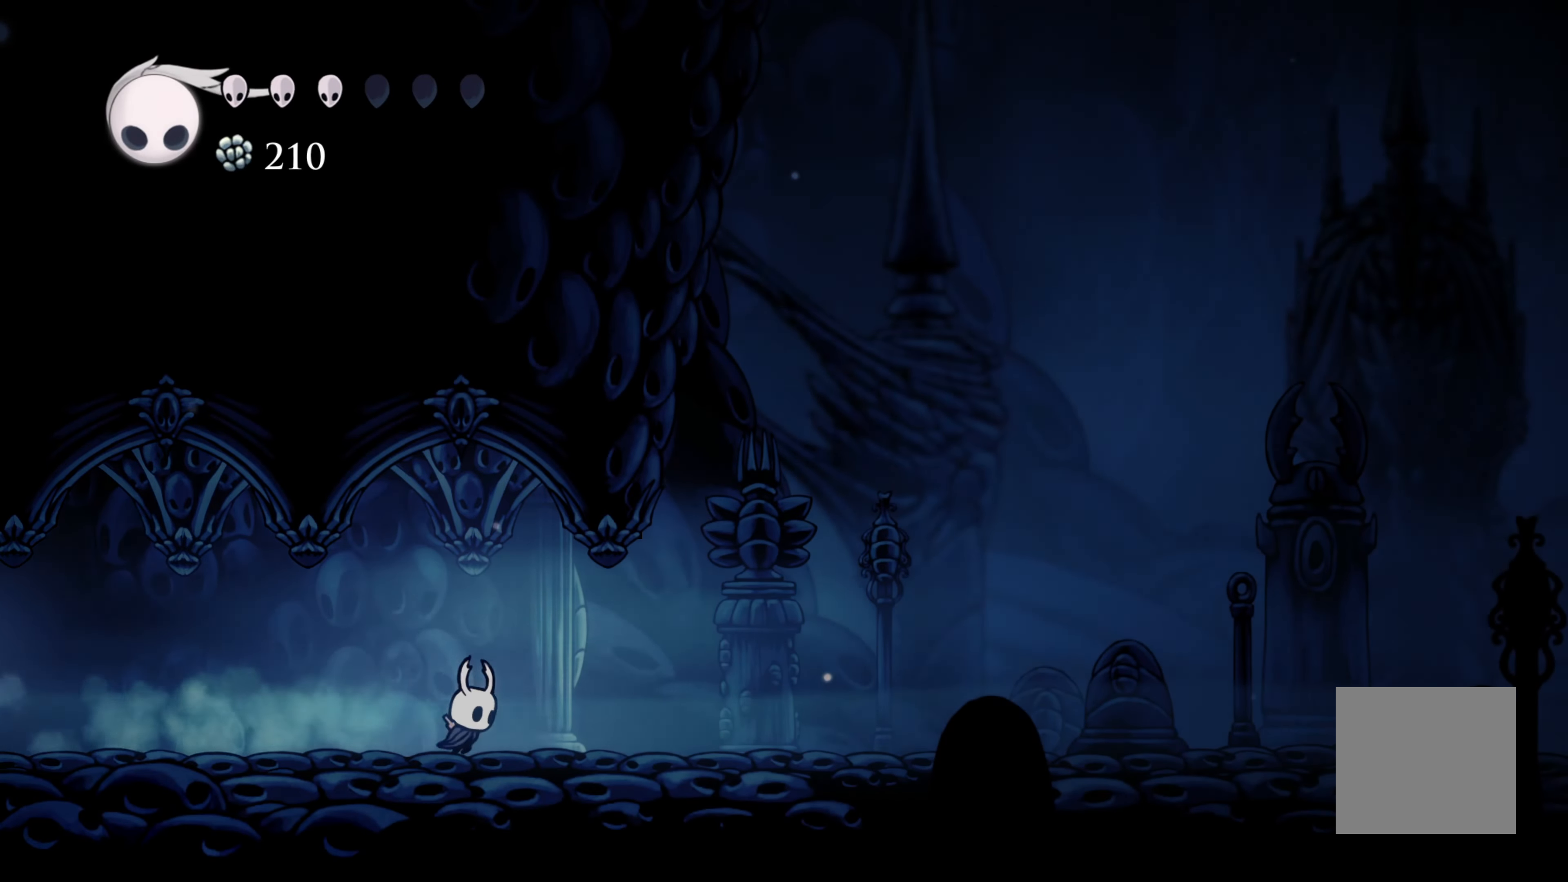
{"buttons": [], "left_stick": "right", "right_stick": "center", "events": [[17, "R2", "up"], [150, "R2", "down"], [417, "R2", "up"]]}
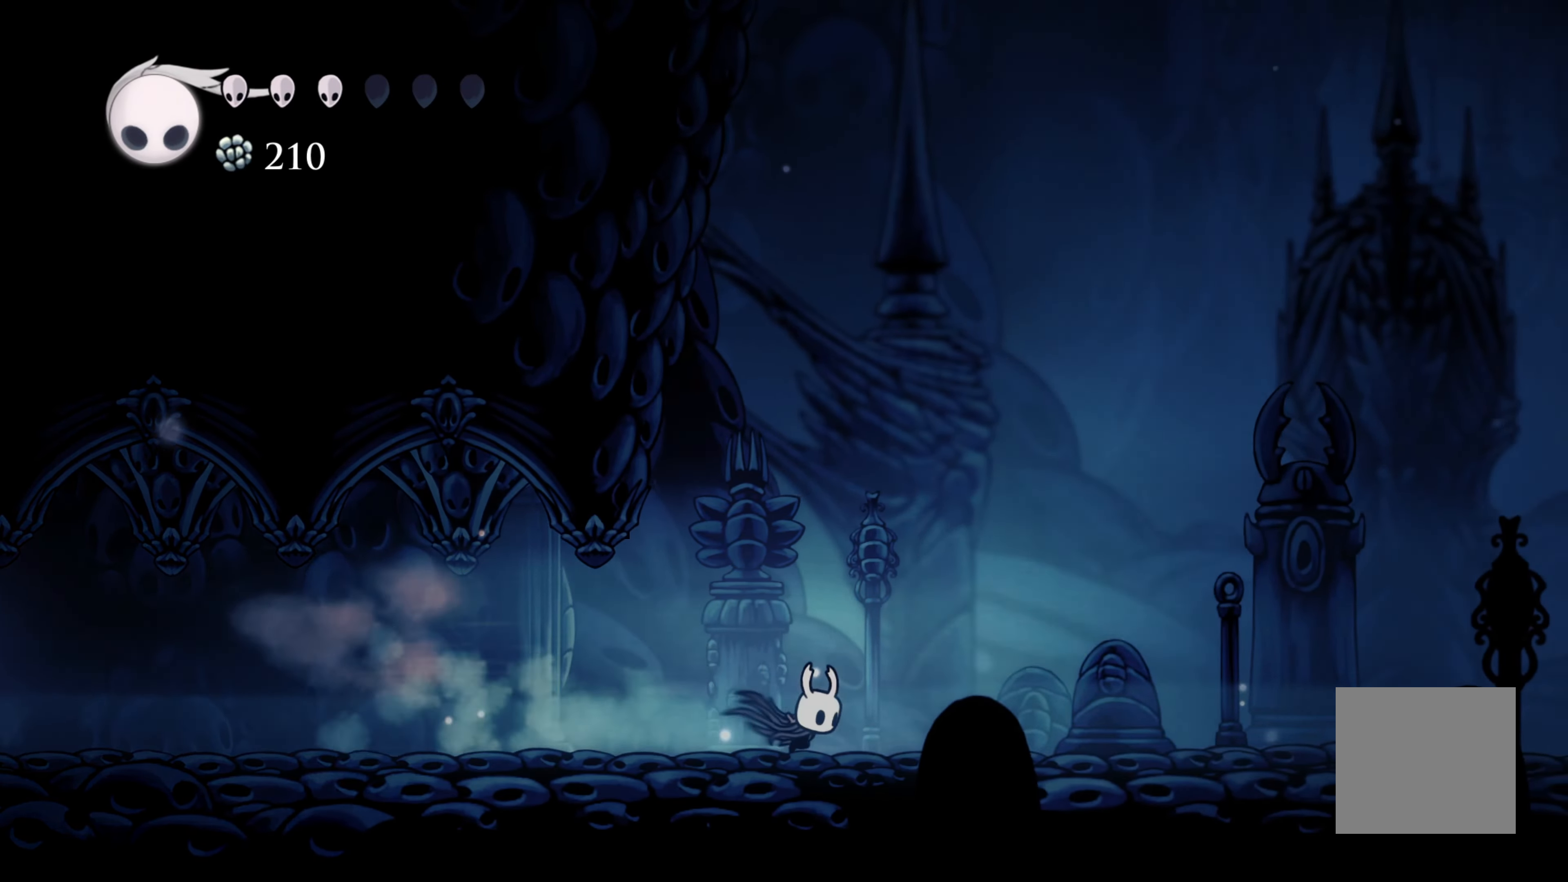
{"buttons": [], "left_stick": "right", "right_stick": "center", "events": [[284, "R2", "down"], [484, "R2", "up"]]}
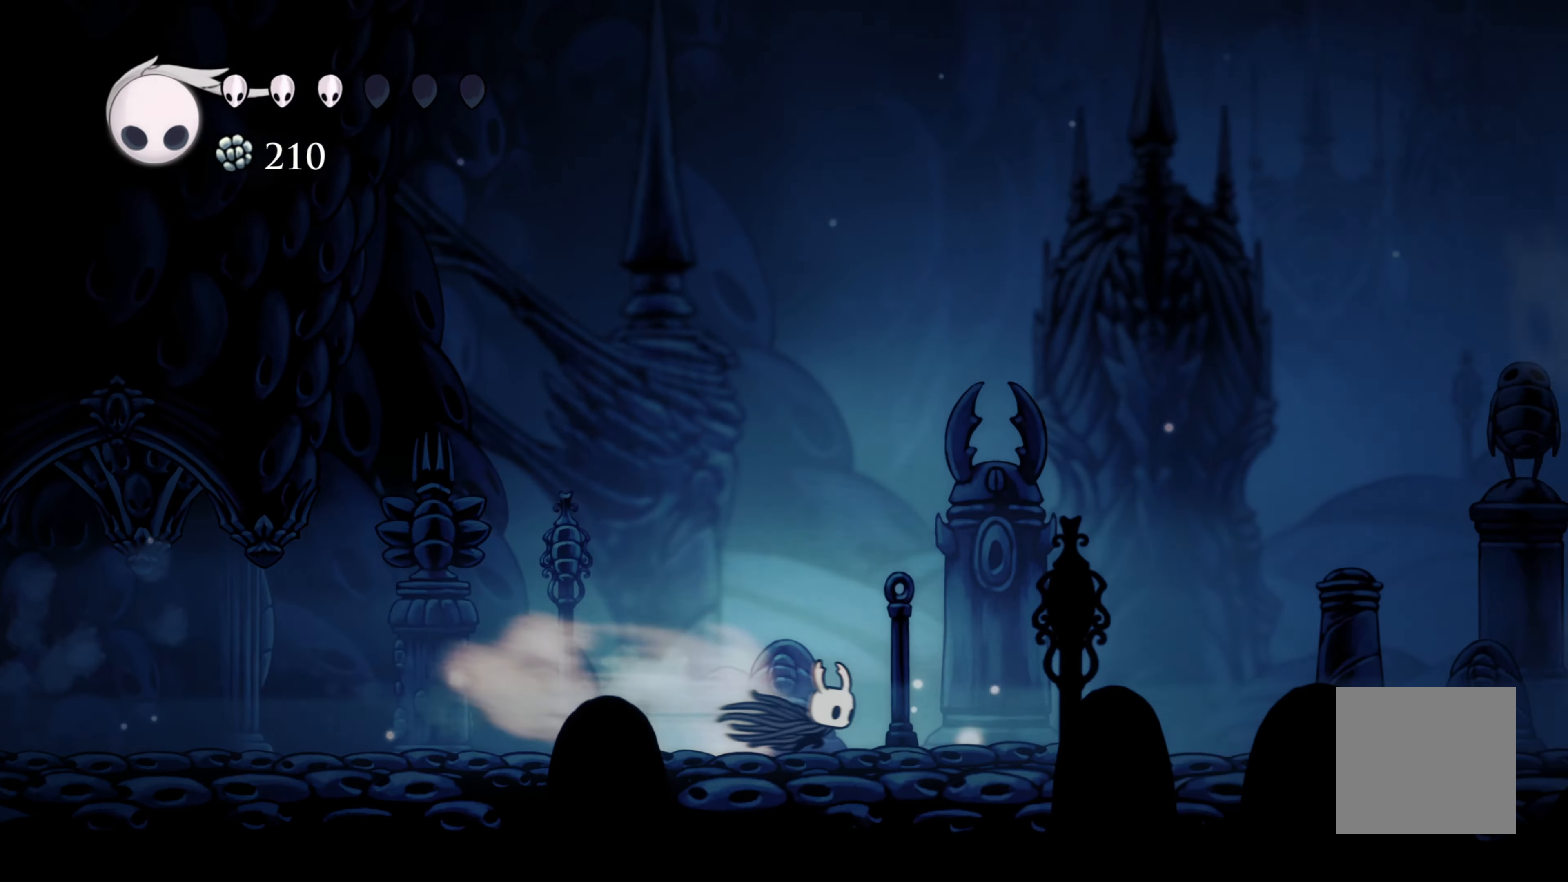
{"buttons": ["R2"], "left_stick": "right", "right_stick": "center", "events": [[400, "R2", "down"]]}
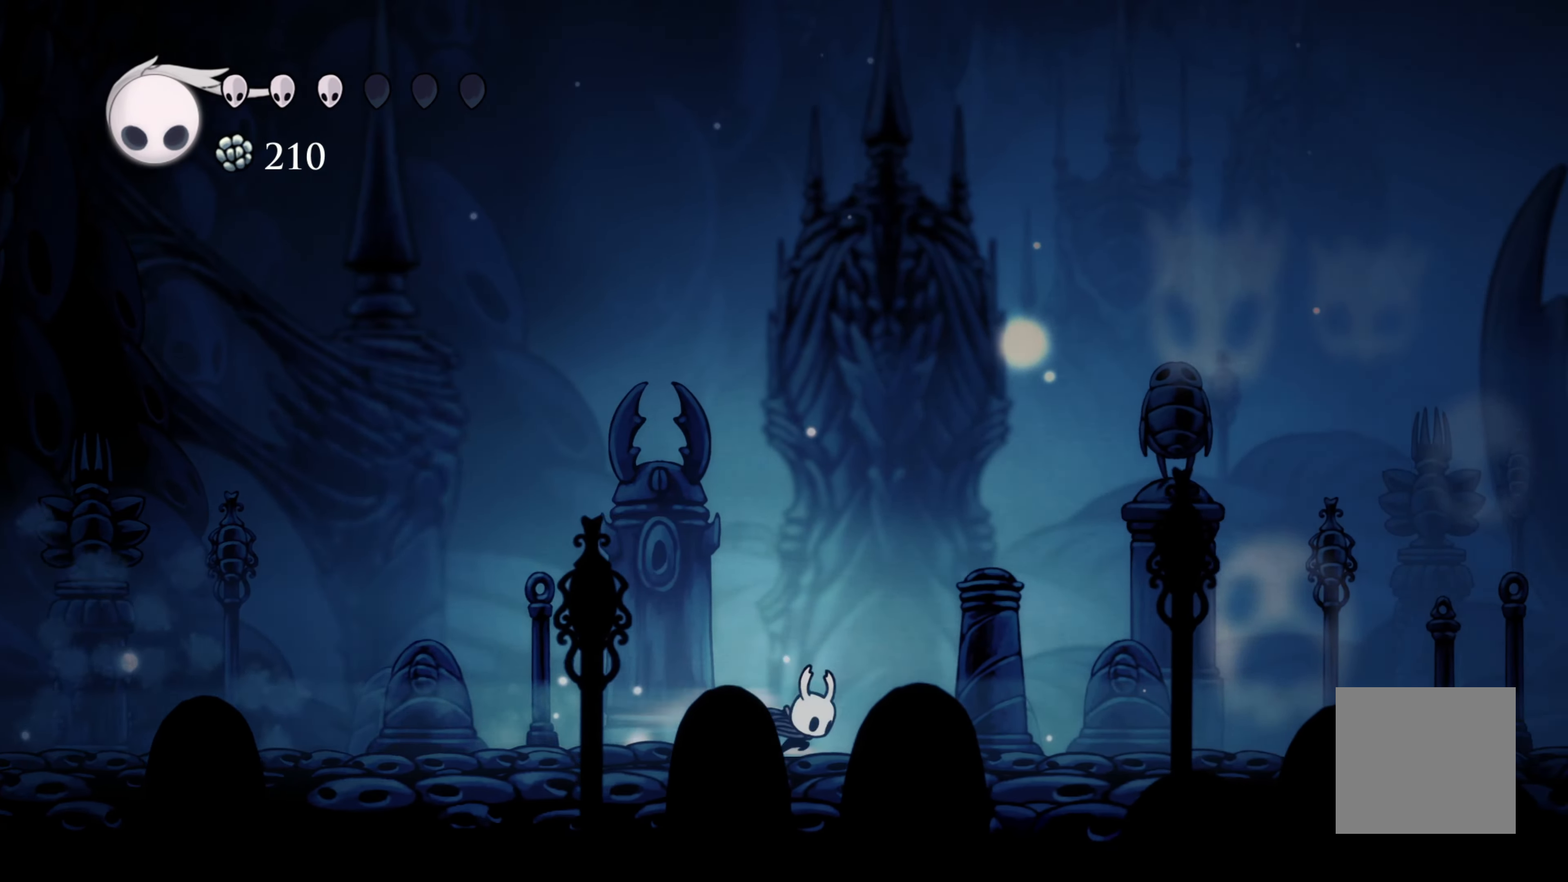
{"buttons": [], "left_stick": "right", "right_stick": "center", "events": [[17, "R2", "up"]]}
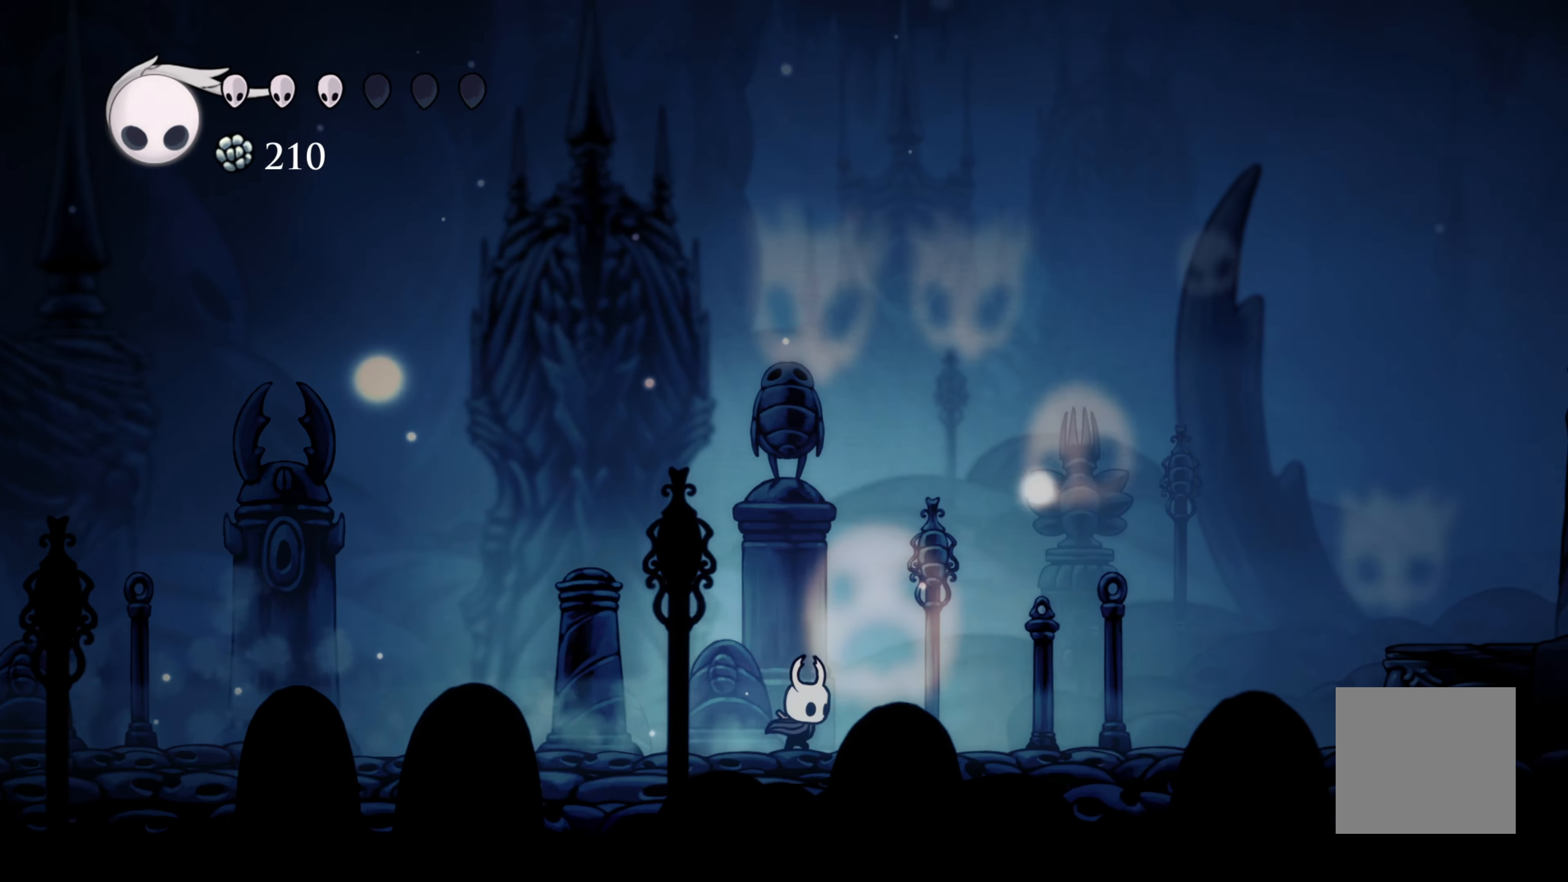
{"buttons": [], "left_stick": "right", "right_stick": "center", "events": [[17, "R2", "down"], [167, "R2", "up"]]}
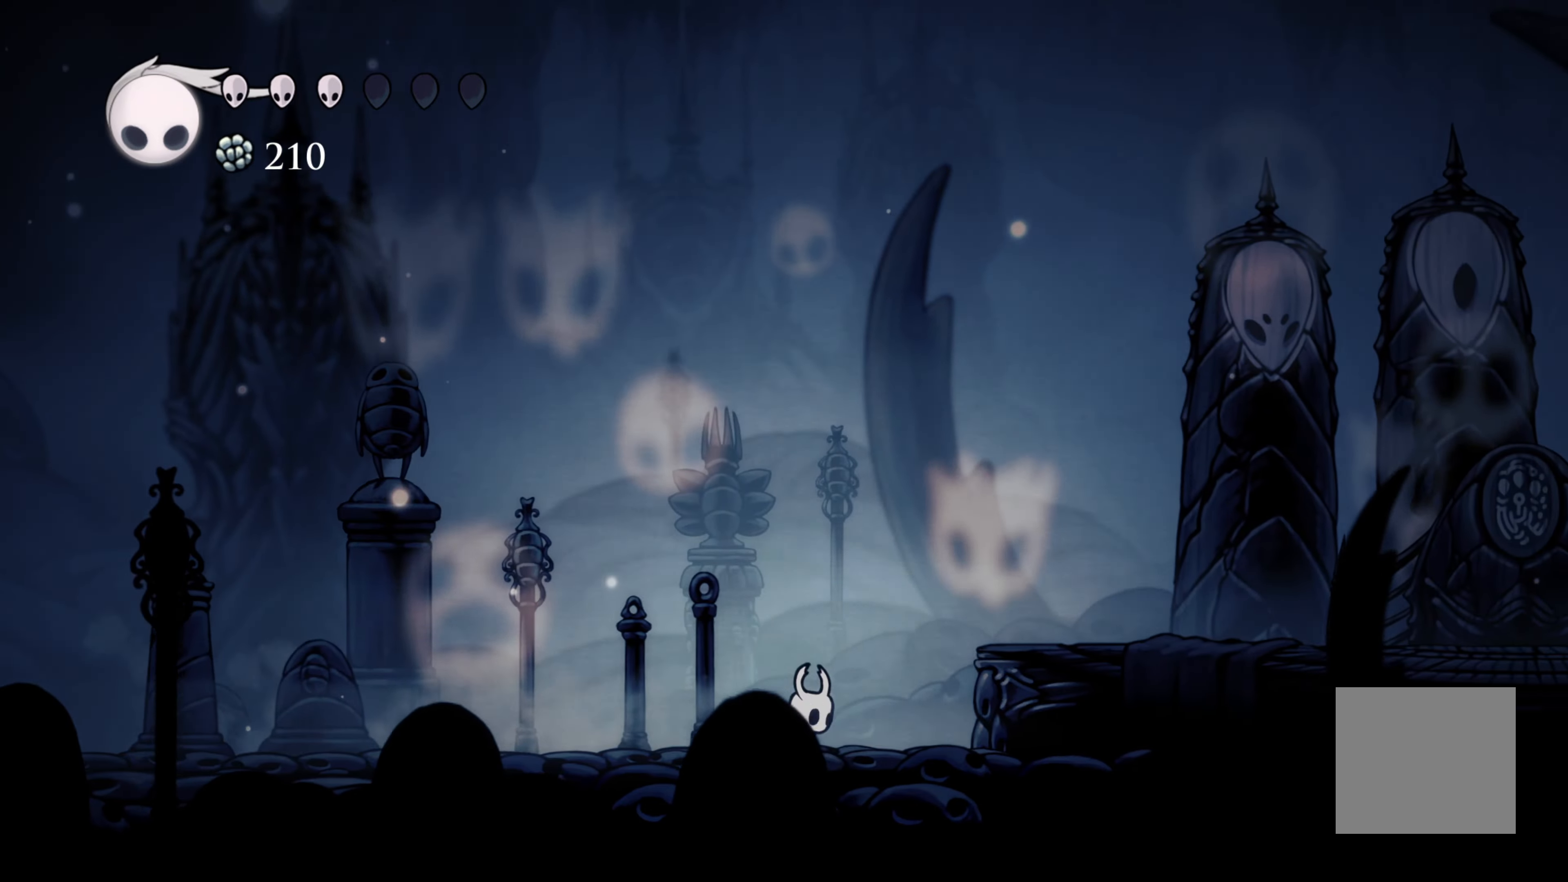
{"buttons": [], "left_stick": "right", "right_stick": "center", "events": [[50, "A", "down"], [216, "R2", "down"], [233, "A", "up"], [400, "R2", "up"]]}
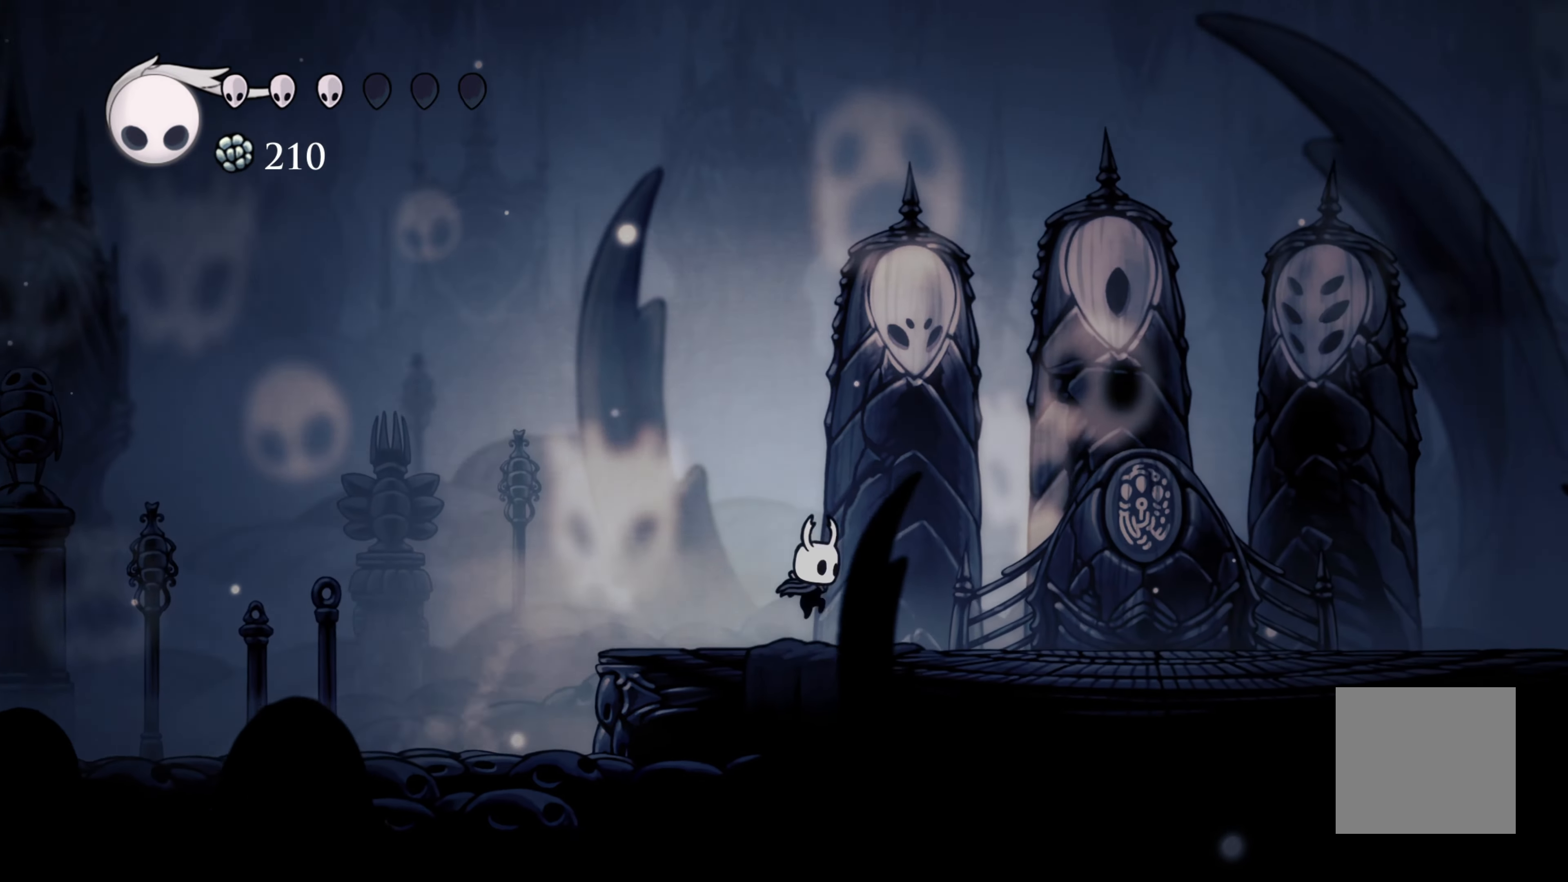
{"buttons": [], "left_stick": "right", "right_stick": "center", "events": [[233, "R2", "down"], [383, "R2", "up"]]}
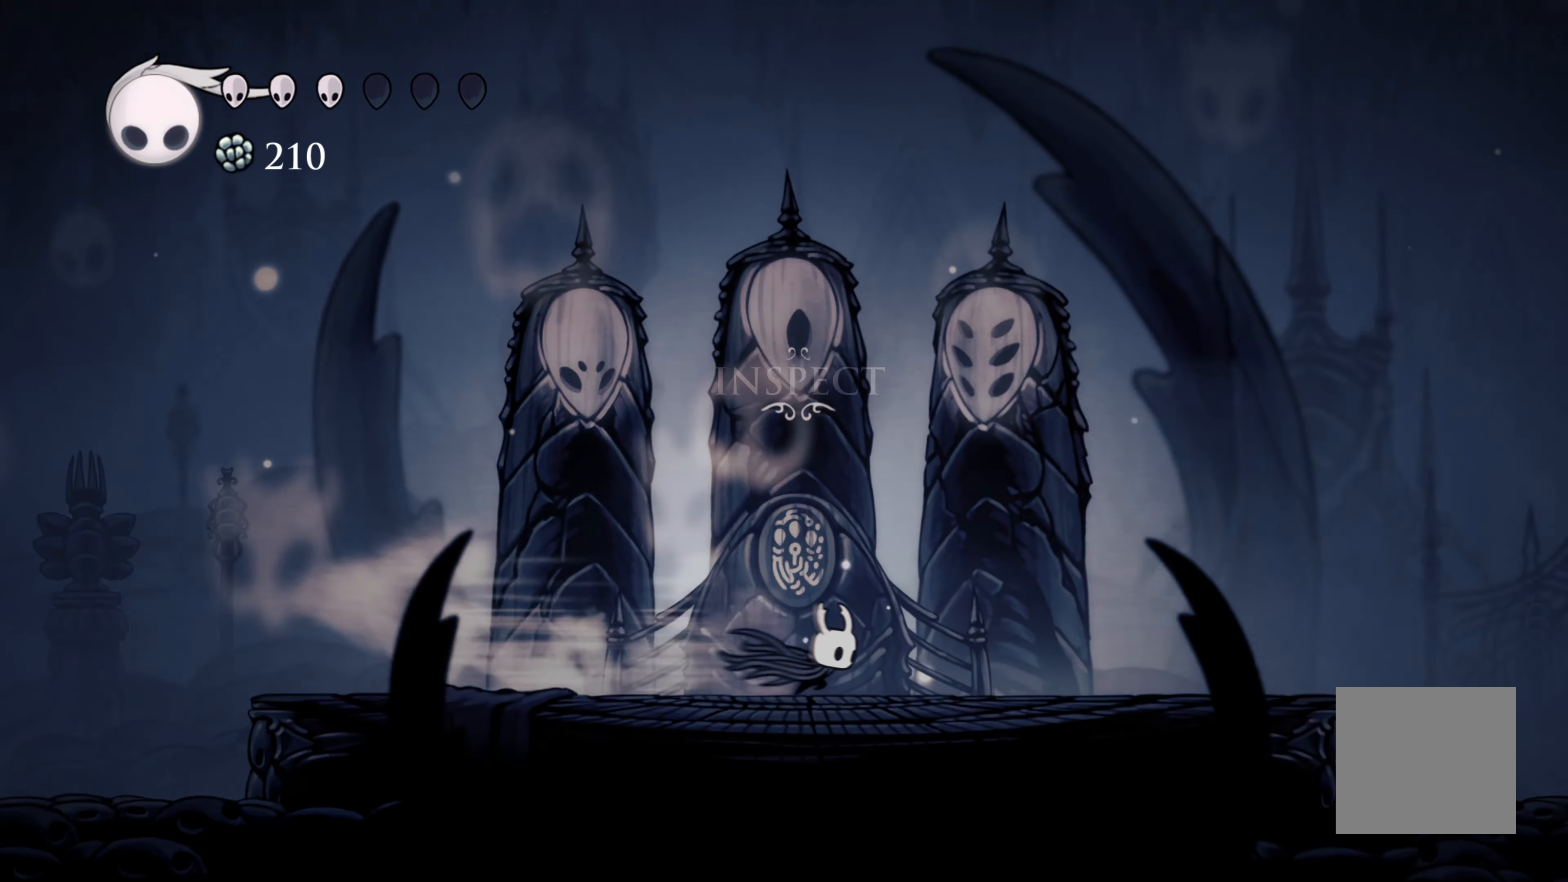
{"buttons": ["R2"], "left_stick": "right", "right_stick": "center", "events": [[333, "R2", "down"]]}
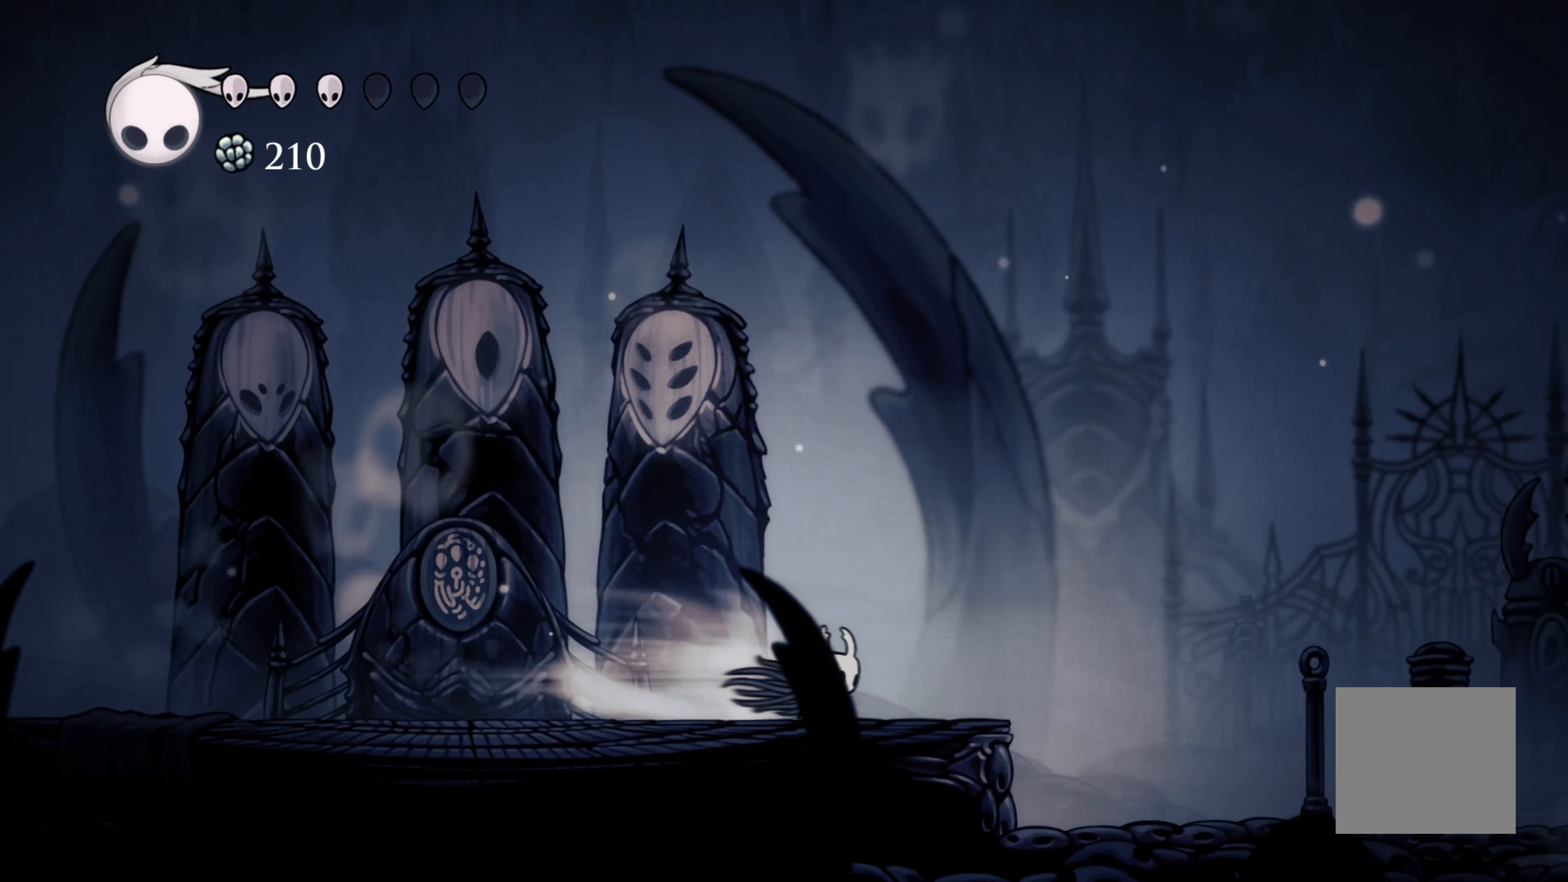
{"buttons": [], "left_stick": "right", "right_stick": "center", "events": [[50, "R2", "up"]]}
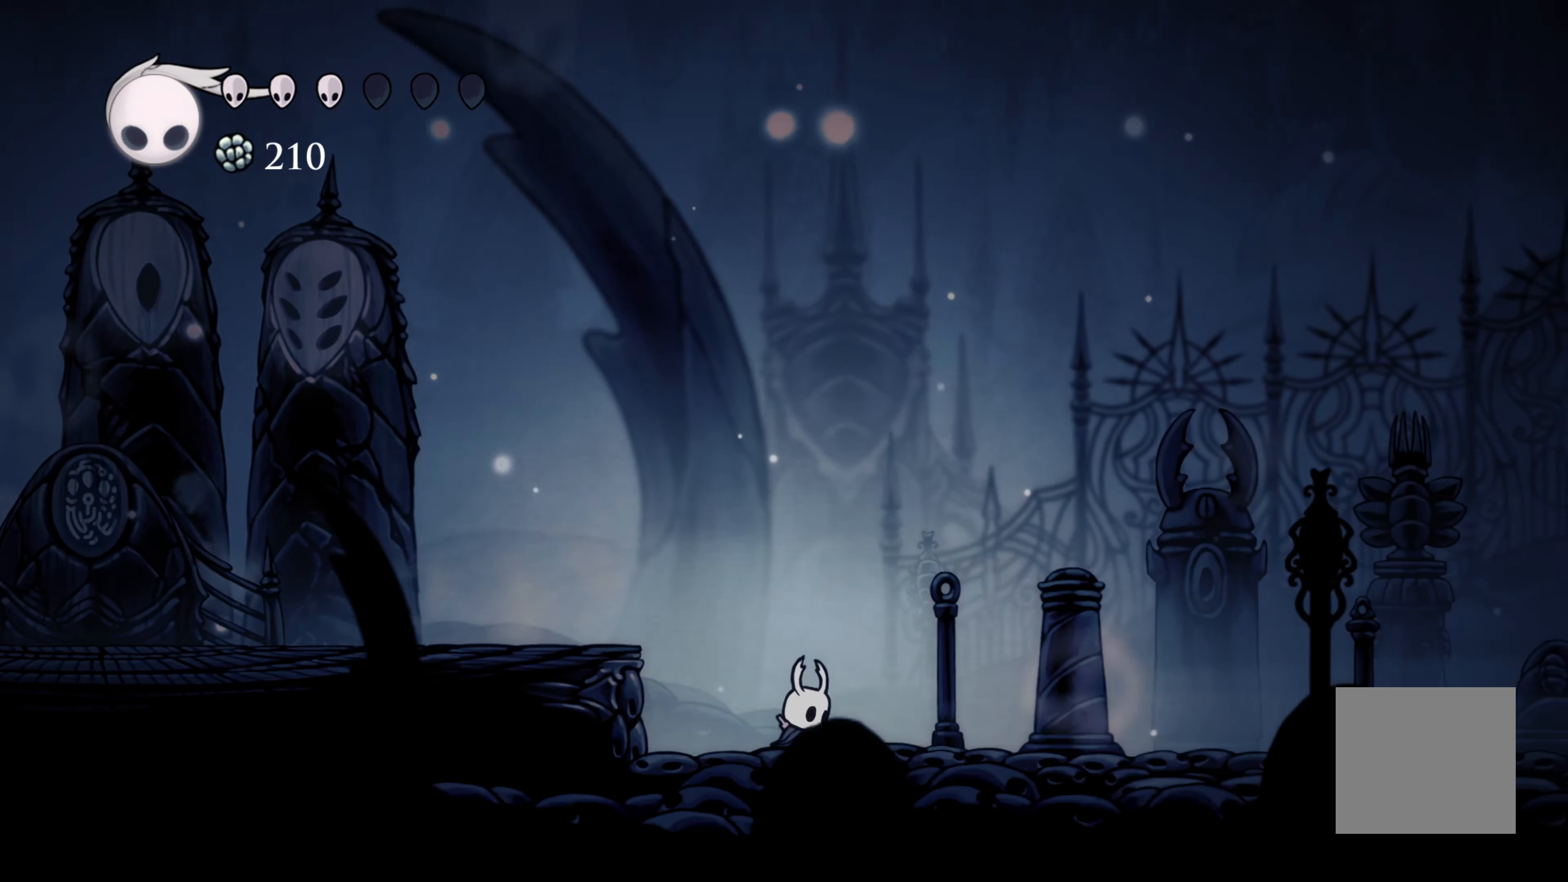
{"buttons": [], "left_stick": "right", "right_stick": "center", "events": [[16, "R2", "down"], [183, "R2", "up"]]}
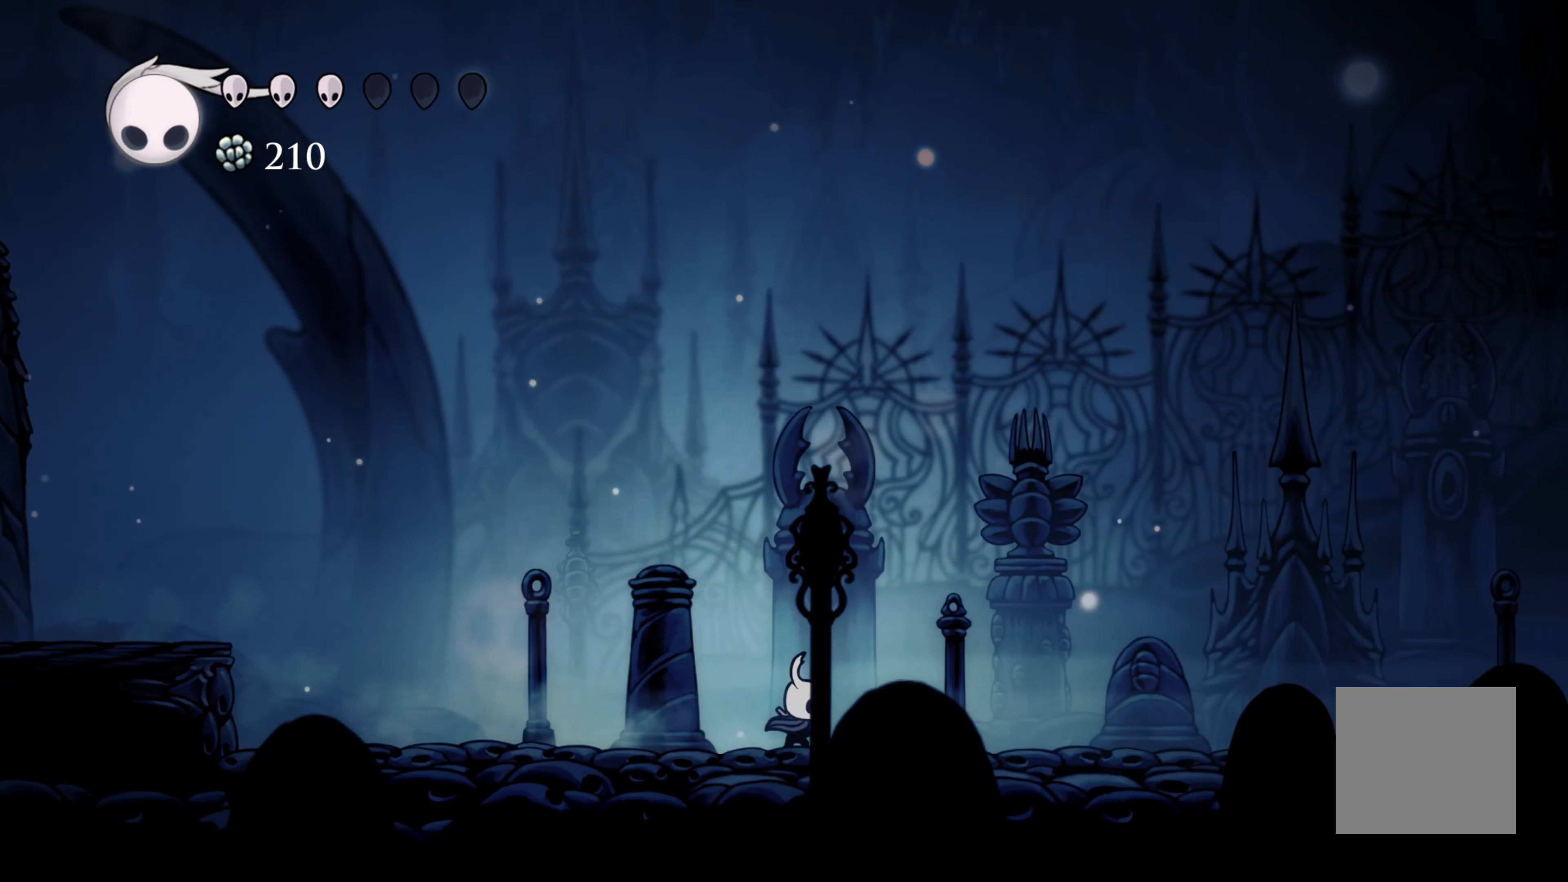
{"buttons": [], "left_stick": "right", "right_stick": "center", "events": [[33, "R2", "down"], [183, "R2", "up"]]}
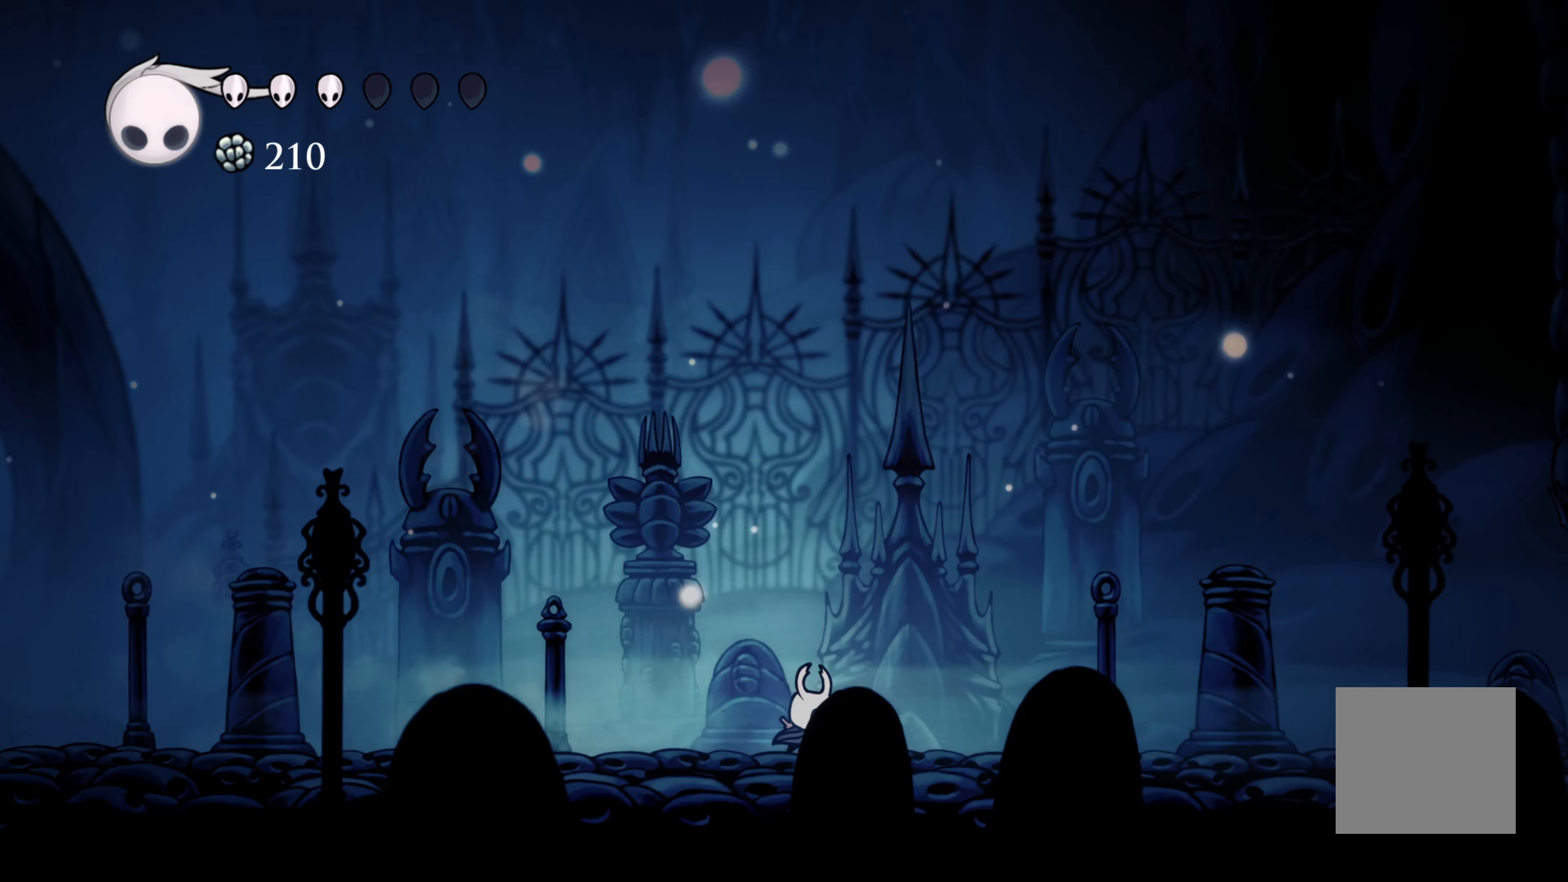
{"buttons": [], "left_stick": "right", "right_stick": "center", "events": [[183, "R2", "down"], [283, "R2", "up"]]}
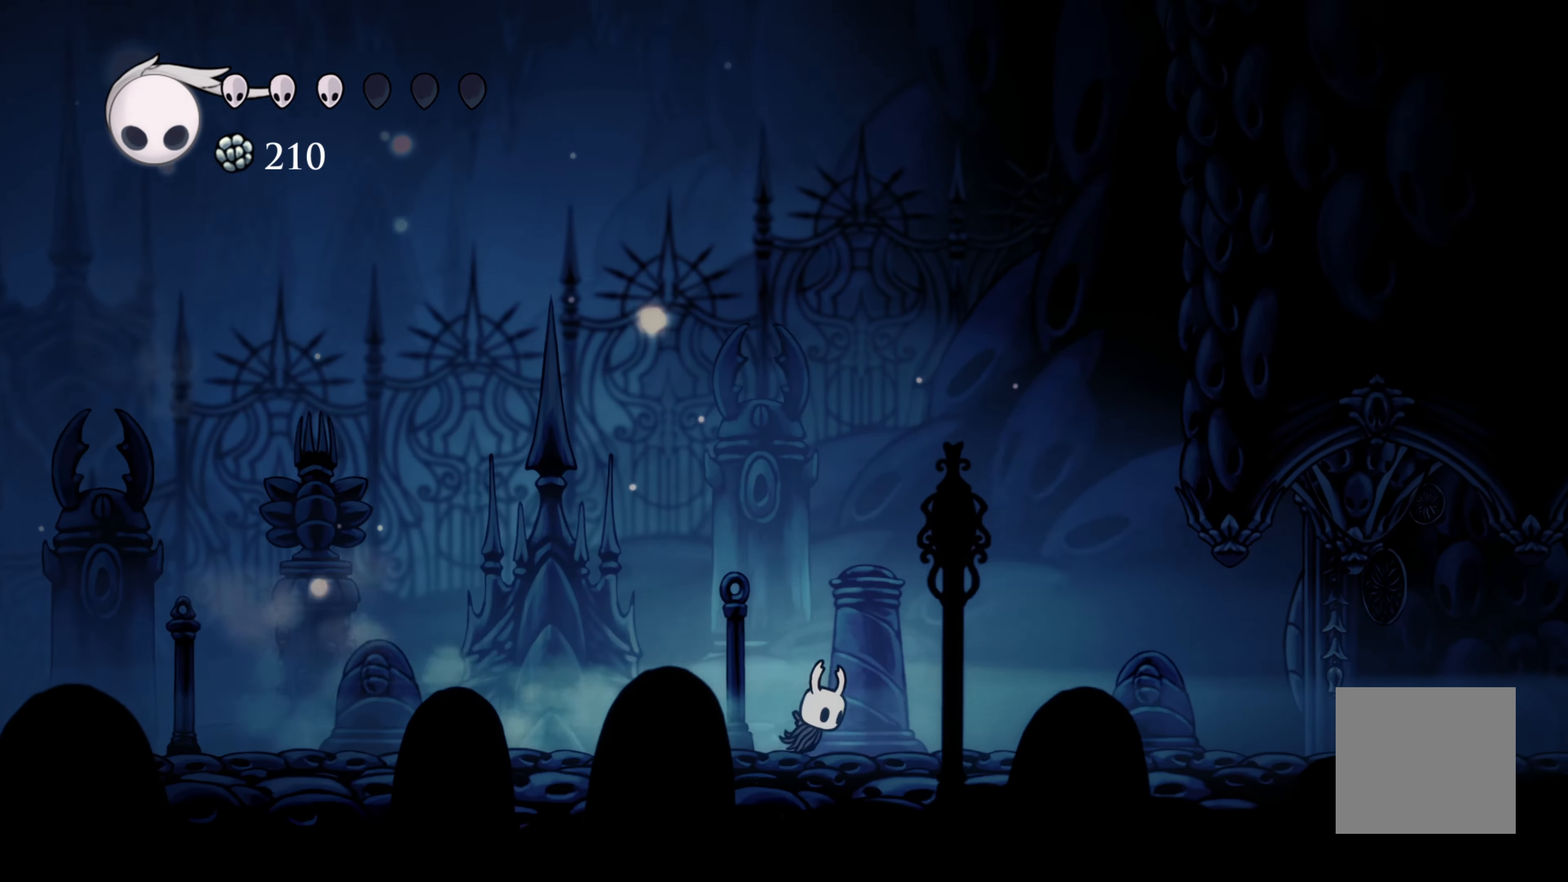
{"buttons": [], "left_stick": "right", "right_stick": "center", "events": [[183, "R2", "down"], [366, "R2", "up"]]}
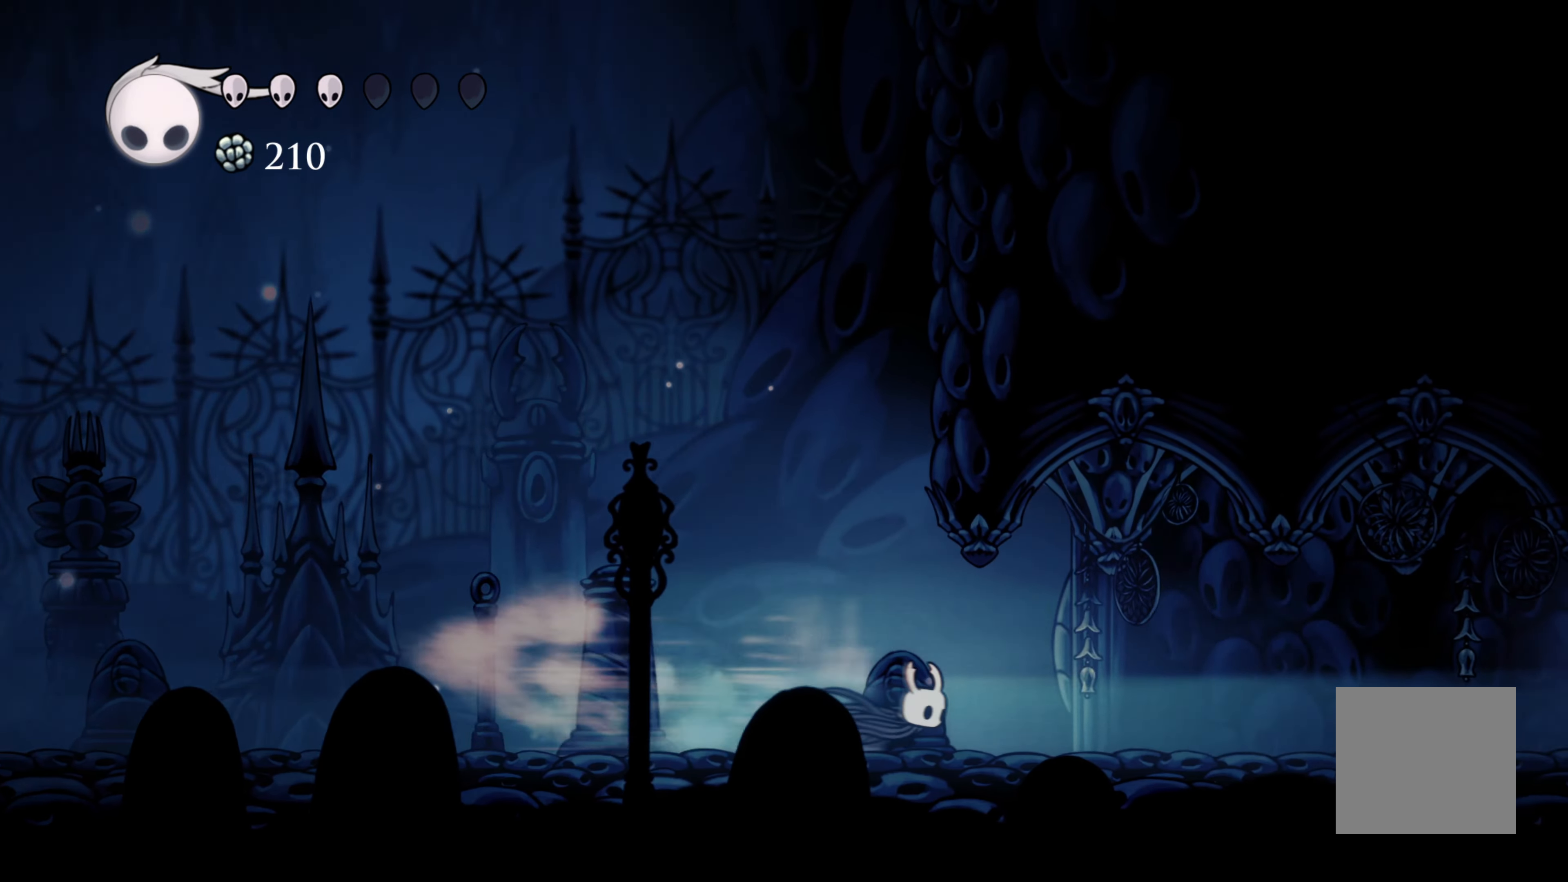
{"buttons": ["R2"], "left_stick": "right", "right_stick": "center", "events": [[233, "R2", "down"]]}
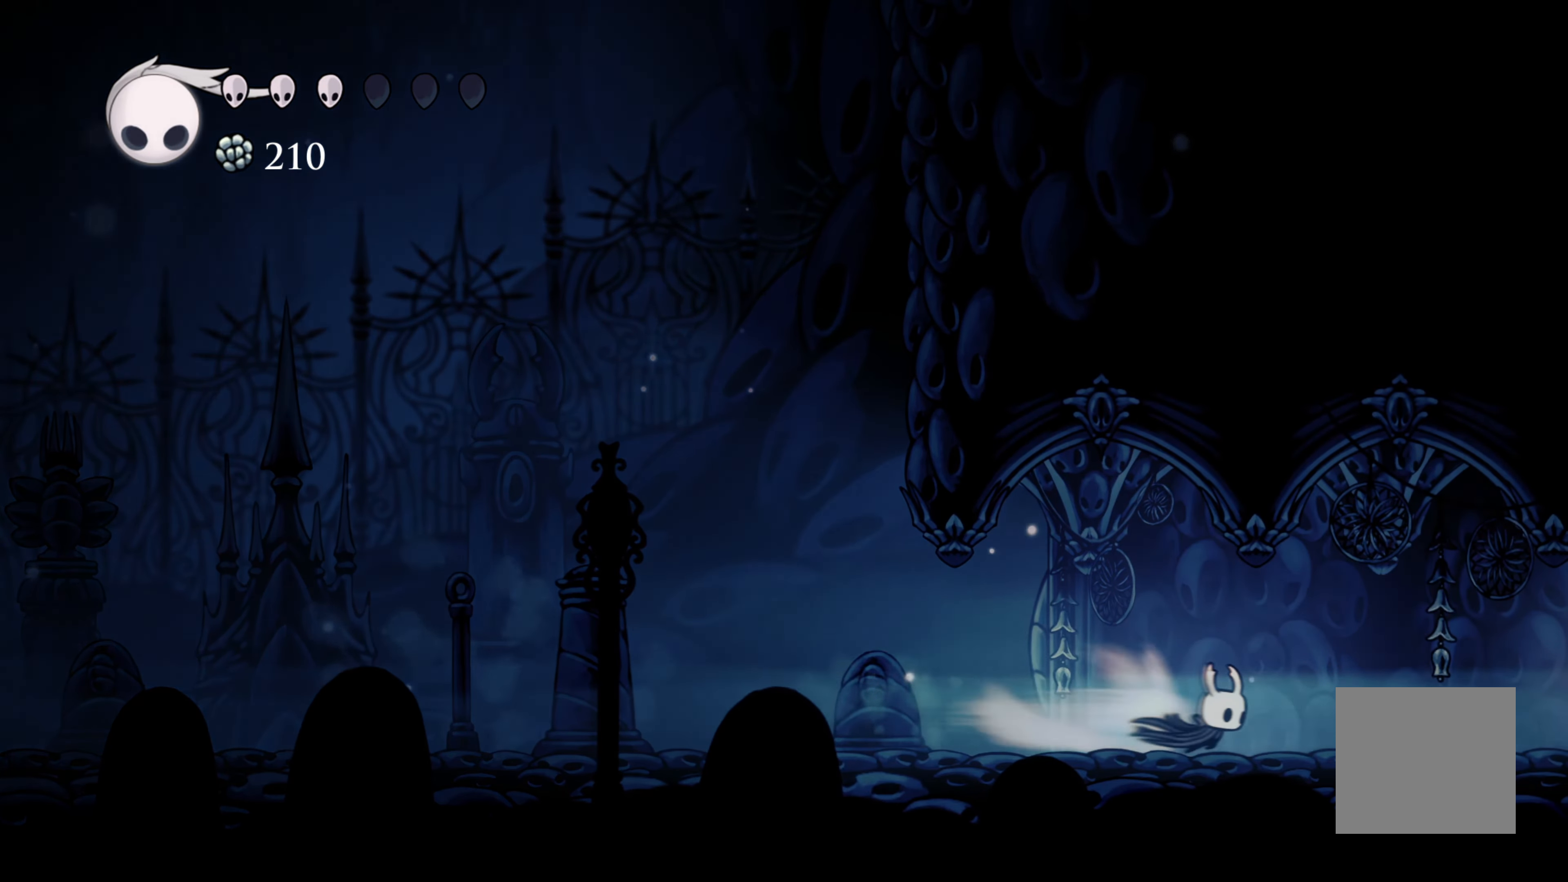
{"buttons": ["R2"], "left_stick": "right", "right_stick": "center", "events": [[133, "R2", "up"], [150, "A", "down"], [283, "R2", "down"], [350, "A", "up"]]}